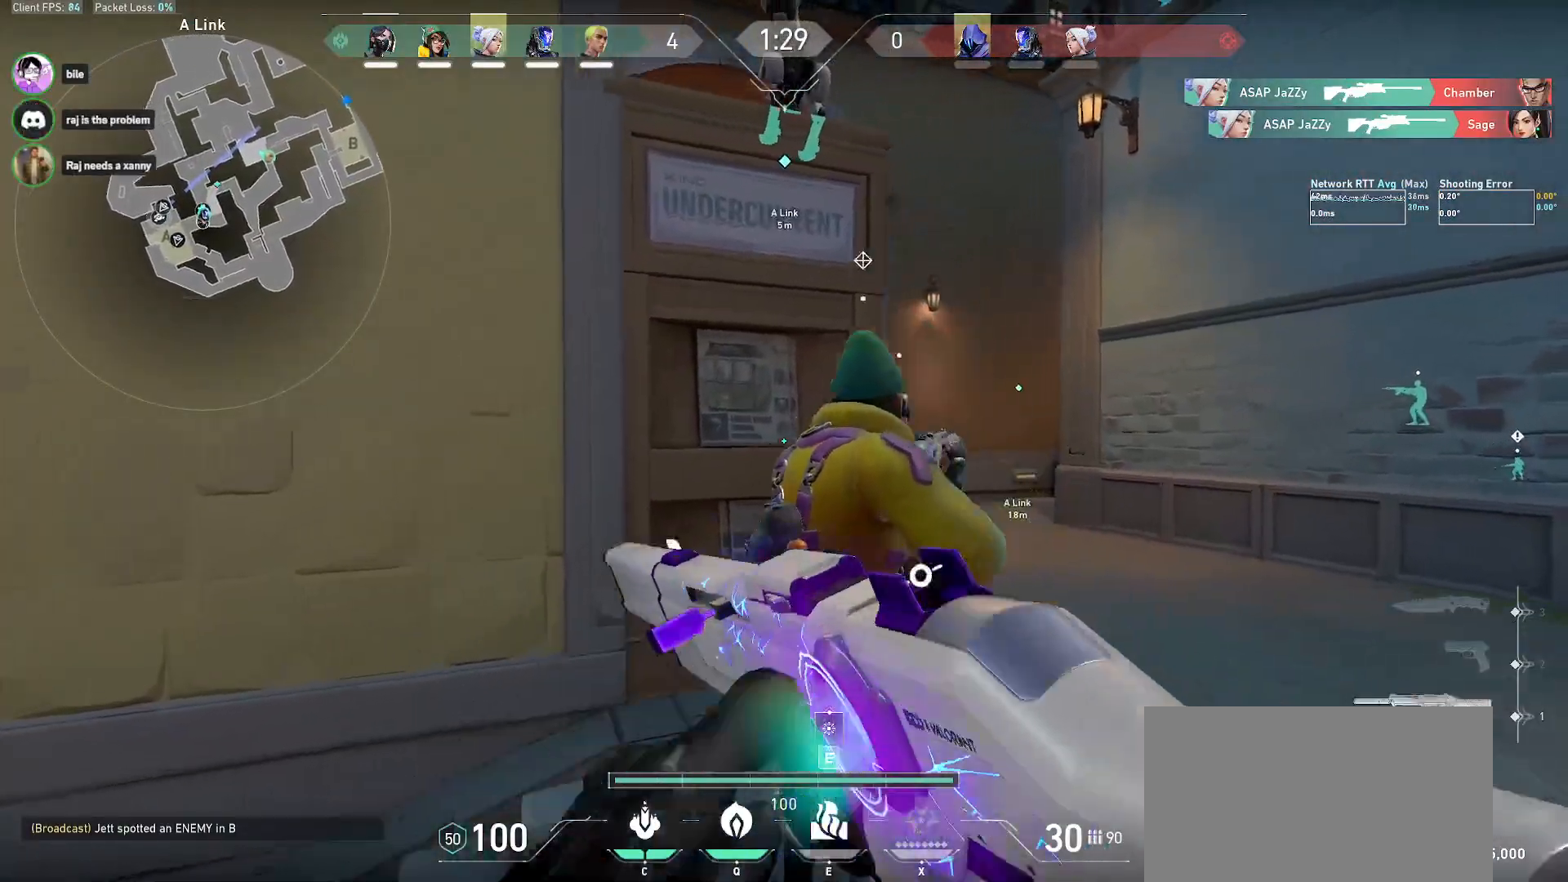
Gameplay with keyboard and mouse; each line is a JSON object with the keys and mouse buttons held at the frame after it. "events" lists presses ("down") and releases ("up") of "a", "alt", "c", "ctrl", "d", "e", "f", "q", "r", "s", "shift", "space", "tab", "w", "x", "z", "mouse_left", "mouse_wheel", "mouse_right", "mouse_mb4" and "mouse_mb5" between this image and that frame as [ms after this image, input, new state], when the widget could be followed in between. "mouse_left", "mouse_wheel", "mouse_right", "mouse_mb4", "mouse_mb5" = the "left", "wheel", "right", "mb4", "mb5" buttons of the "mouse" list. No other keys are recorded. "wheel" means that the mouse wheel is clicked or scrolled. Mouse movement is not recorded.
{"keys": ["d", "w"], "mouse": [], "events": []}
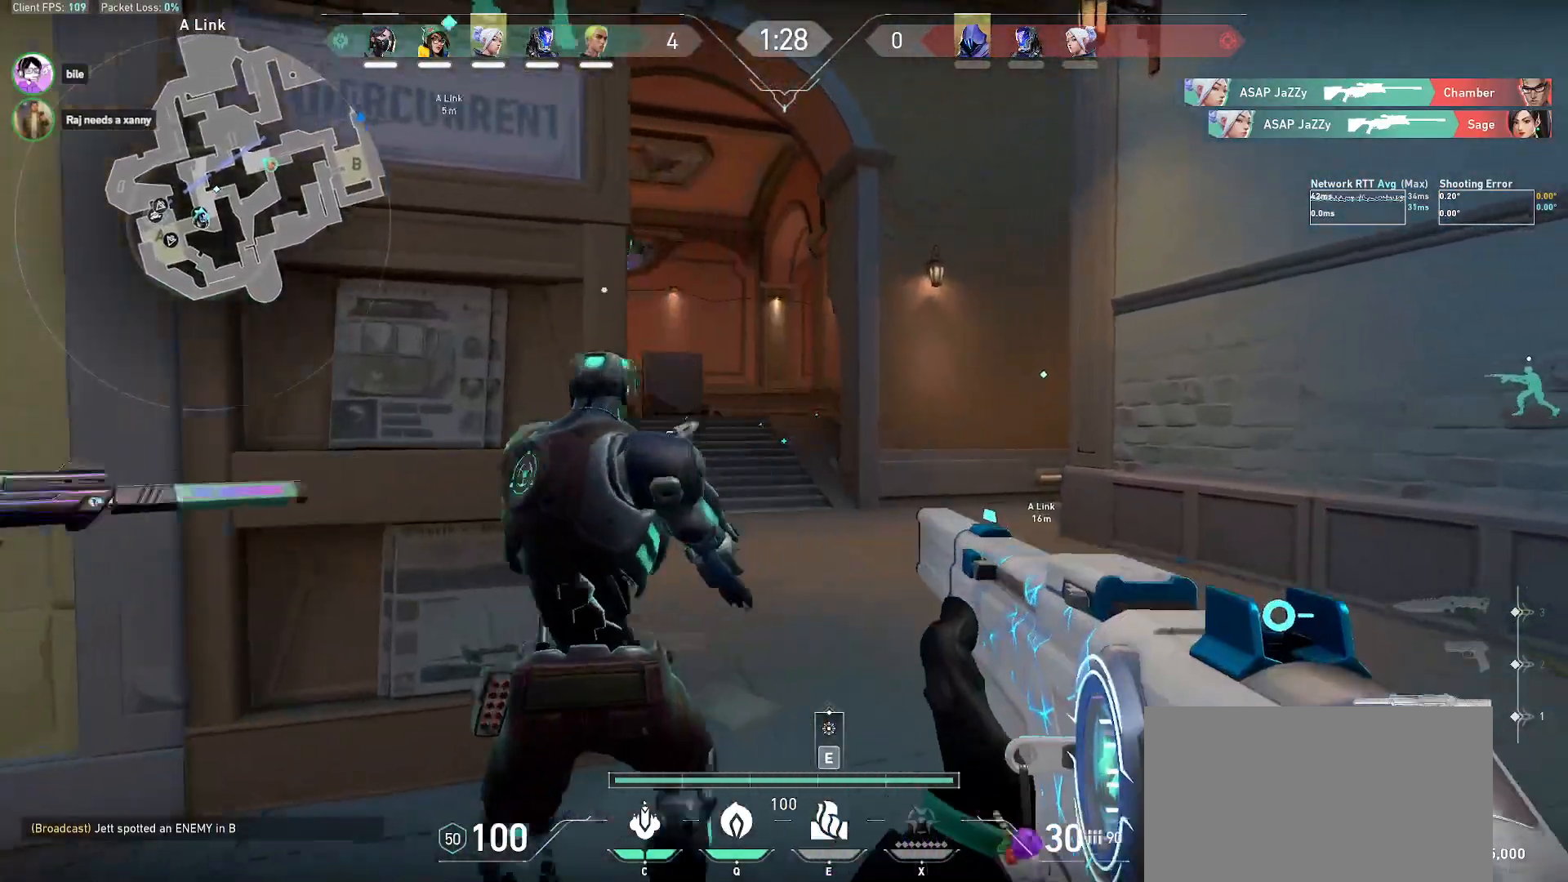
{"keys": ["w"], "mouse": [], "events": [[167, "d", "up"]]}
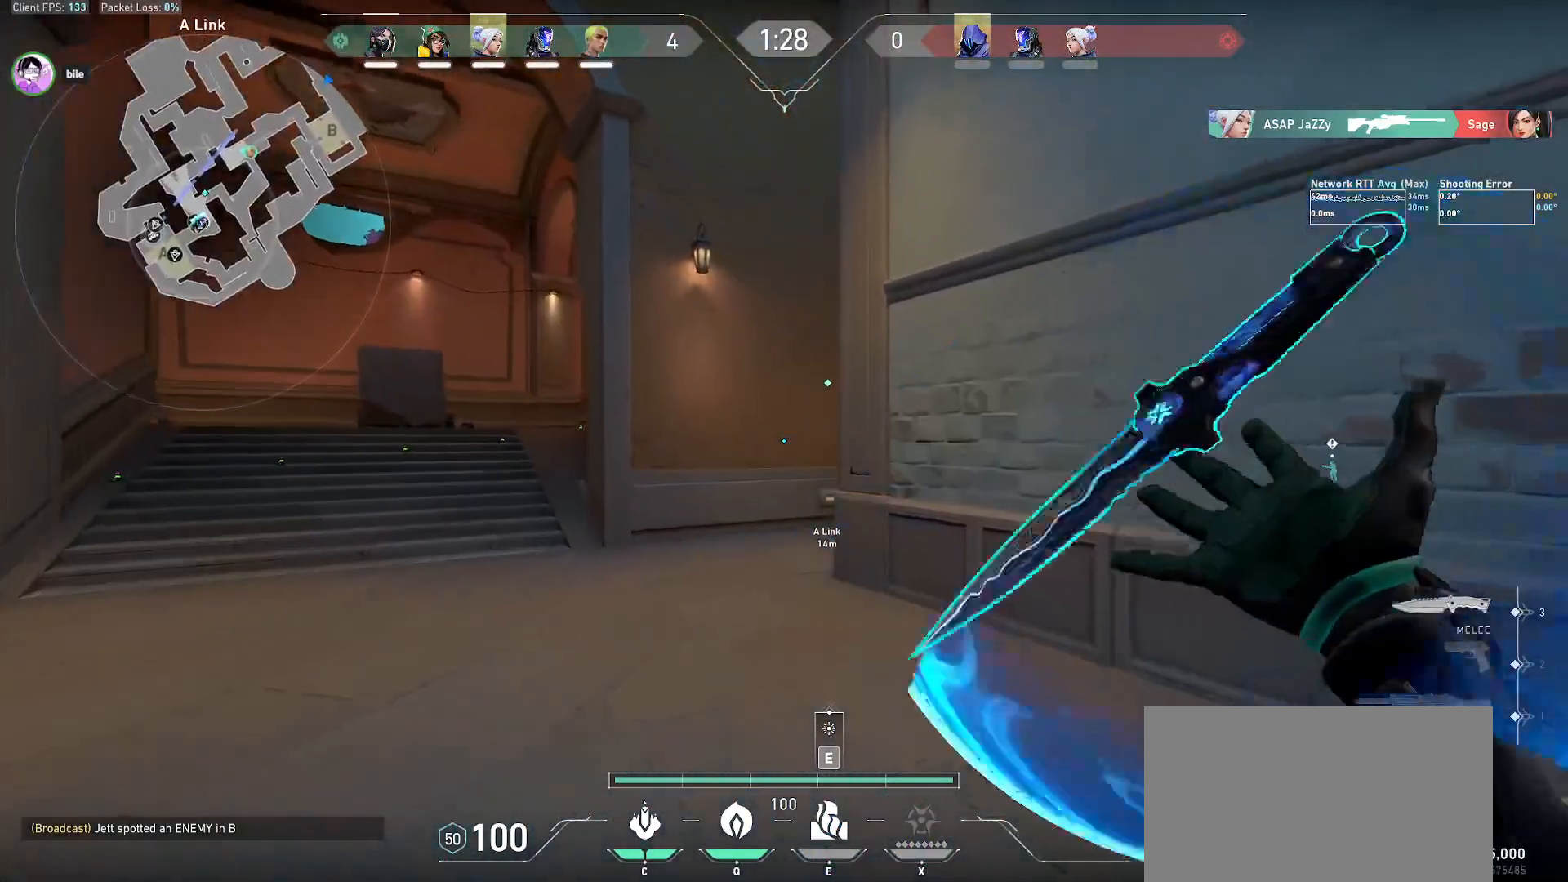
{"keys": ["w"], "mouse": [], "events": []}
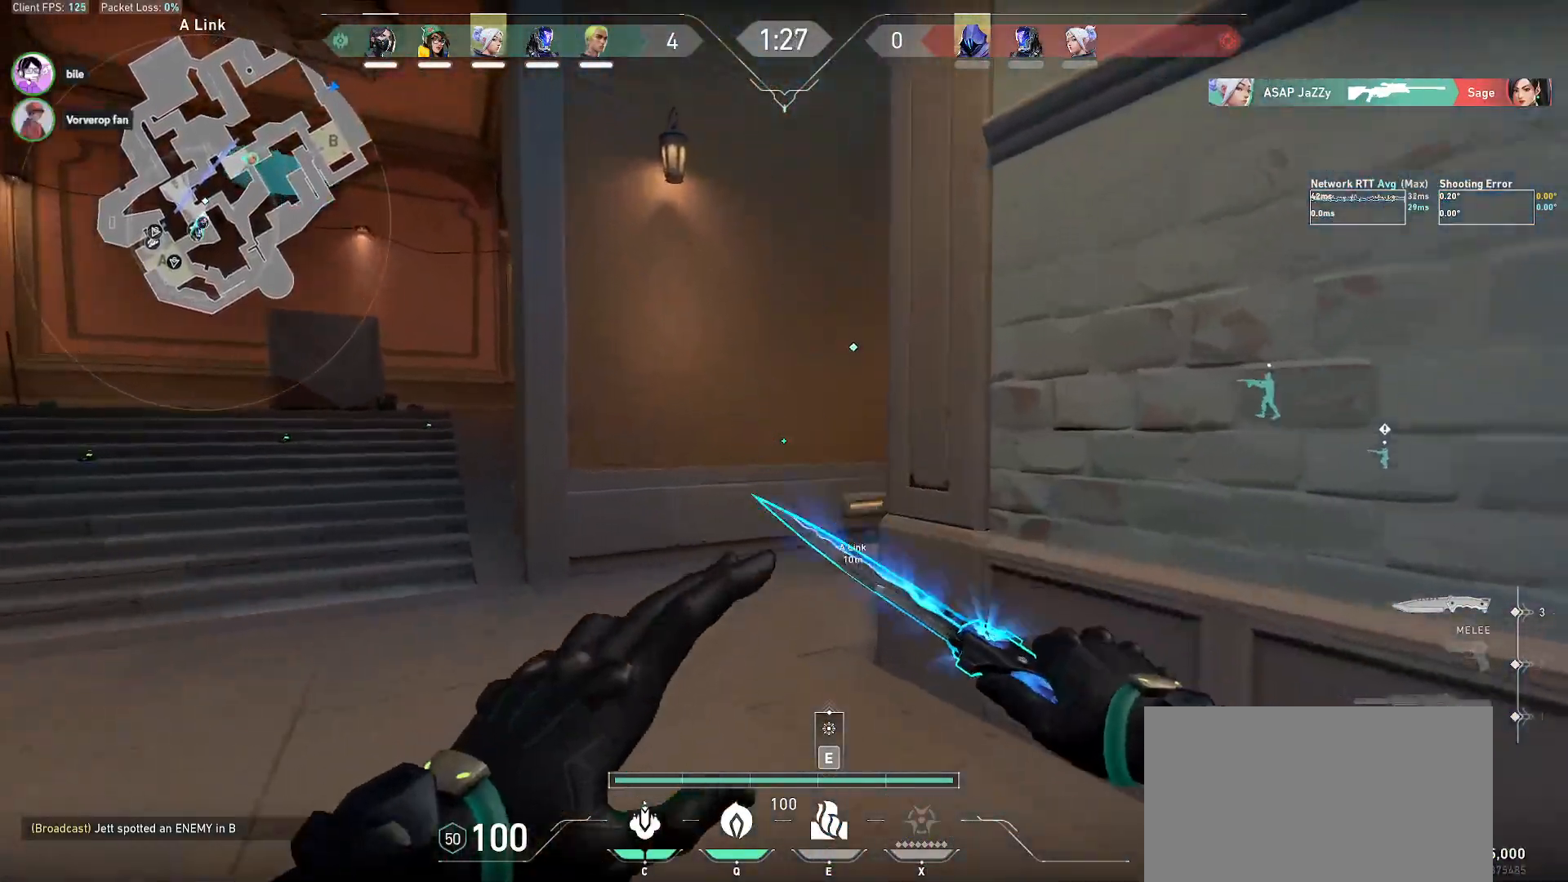
{"keys": ["w"], "mouse": [], "events": []}
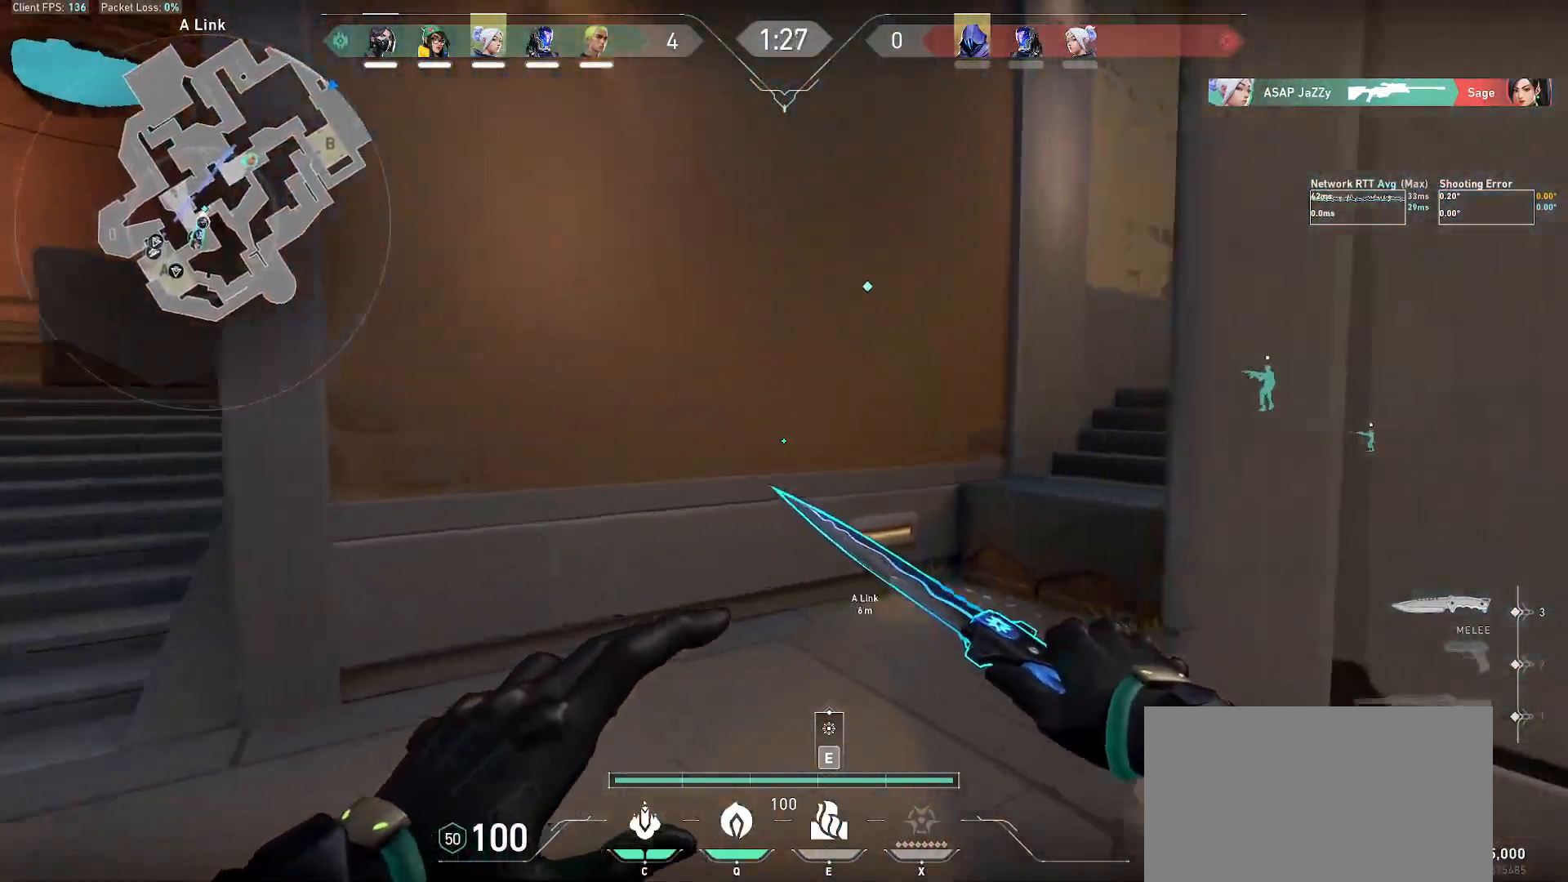
{"keys": ["w"], "mouse": [], "events": []}
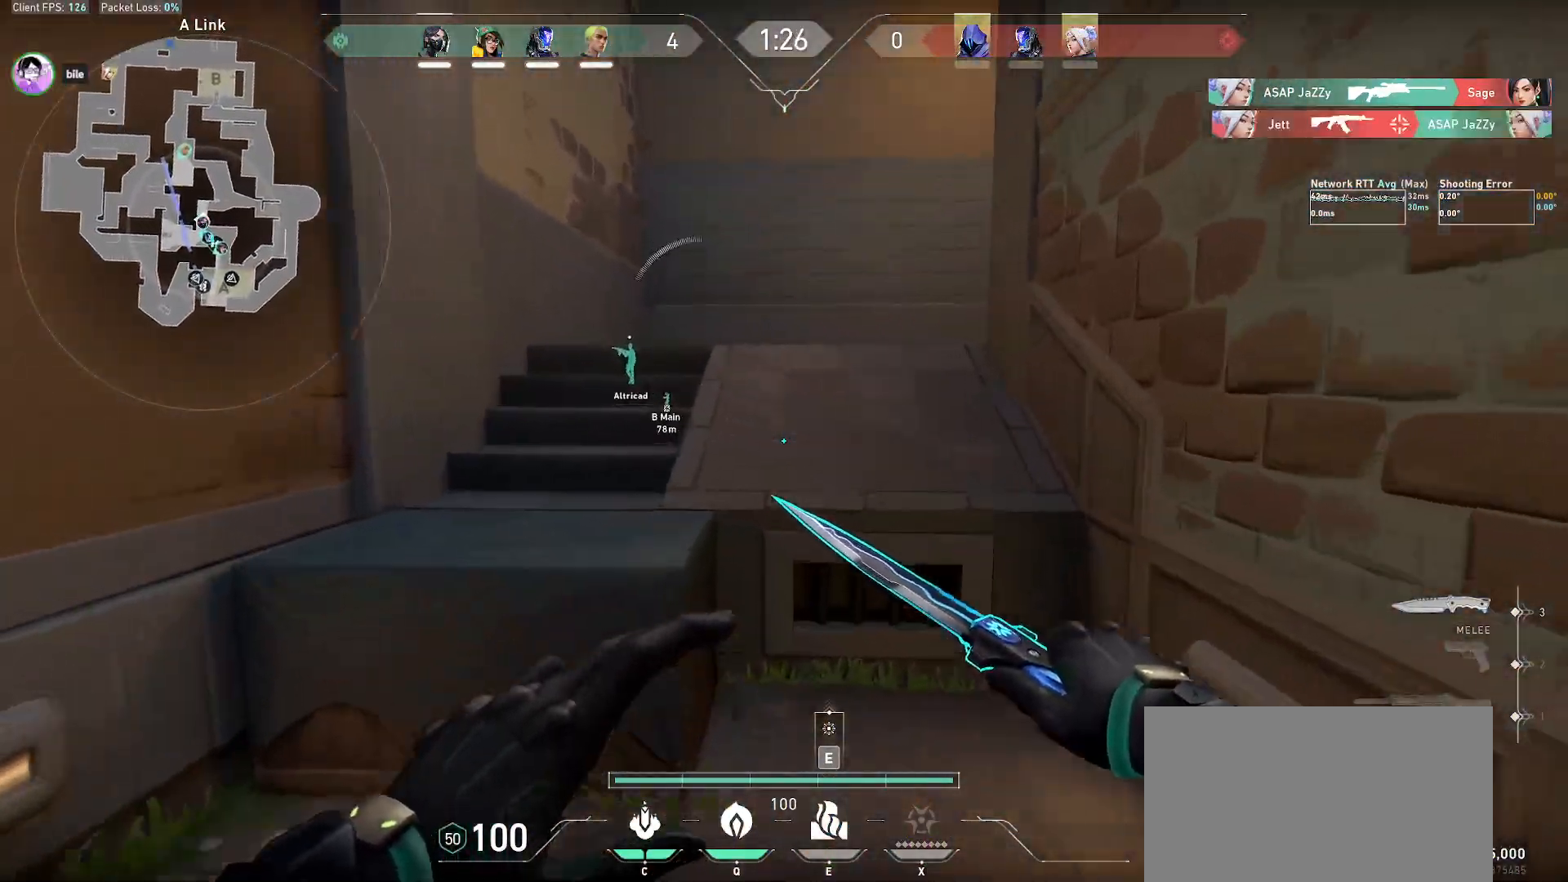
{"keys": ["d", "w"], "mouse": [], "events": [[33, "mouse_wheel", "down"], [250, "mouse_wheel", "up"], [283, "d", "down"]]}
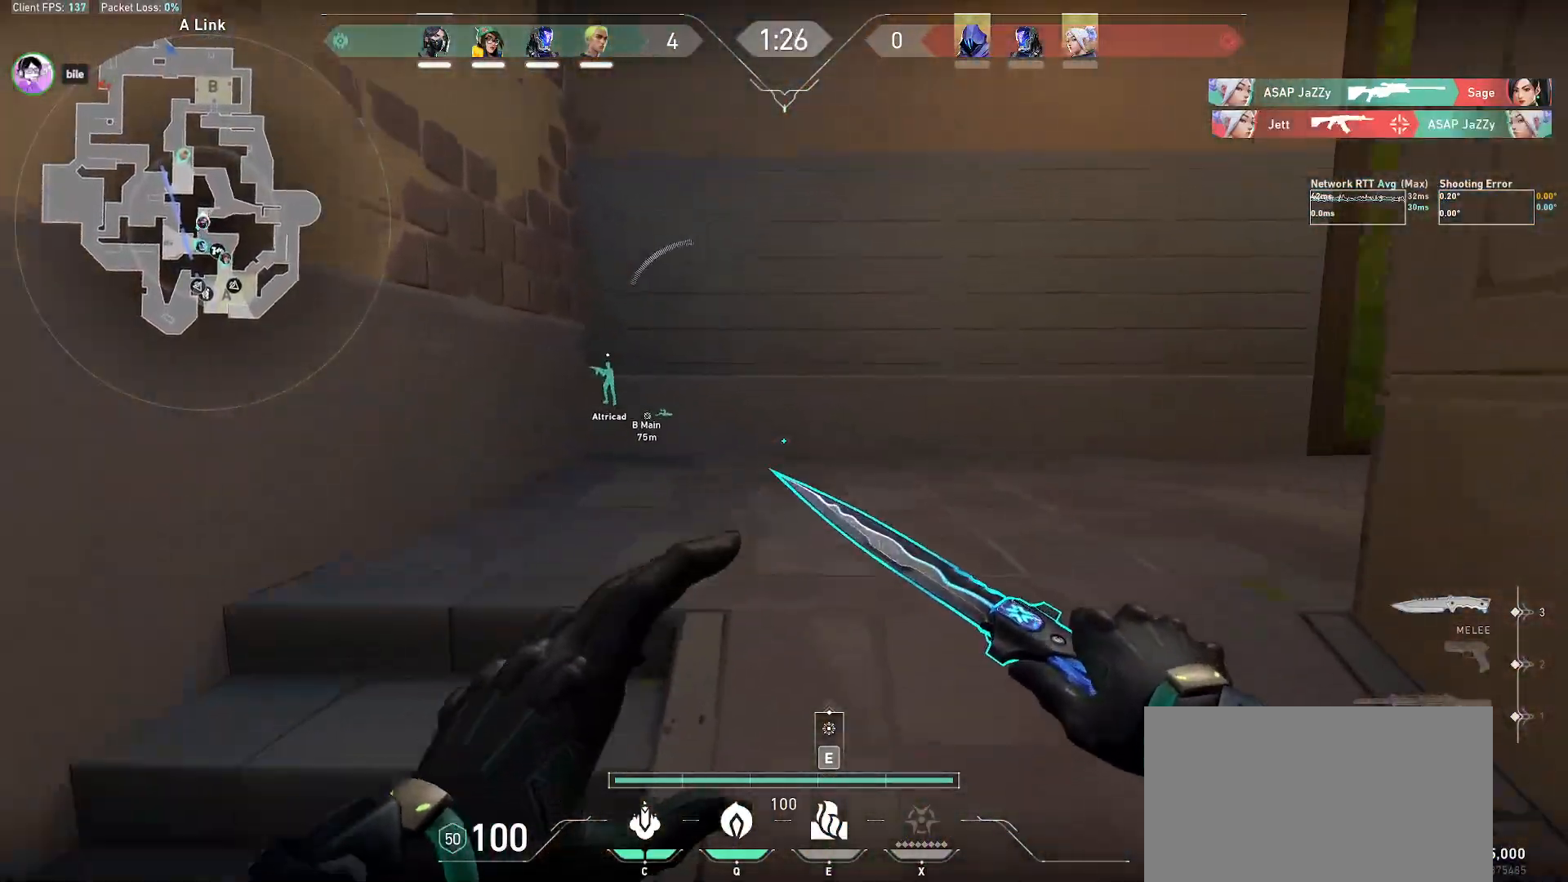
{"keys": ["d", "w"], "mouse": [], "events": [[150, "d", "up"], [283, "d", "down"]]}
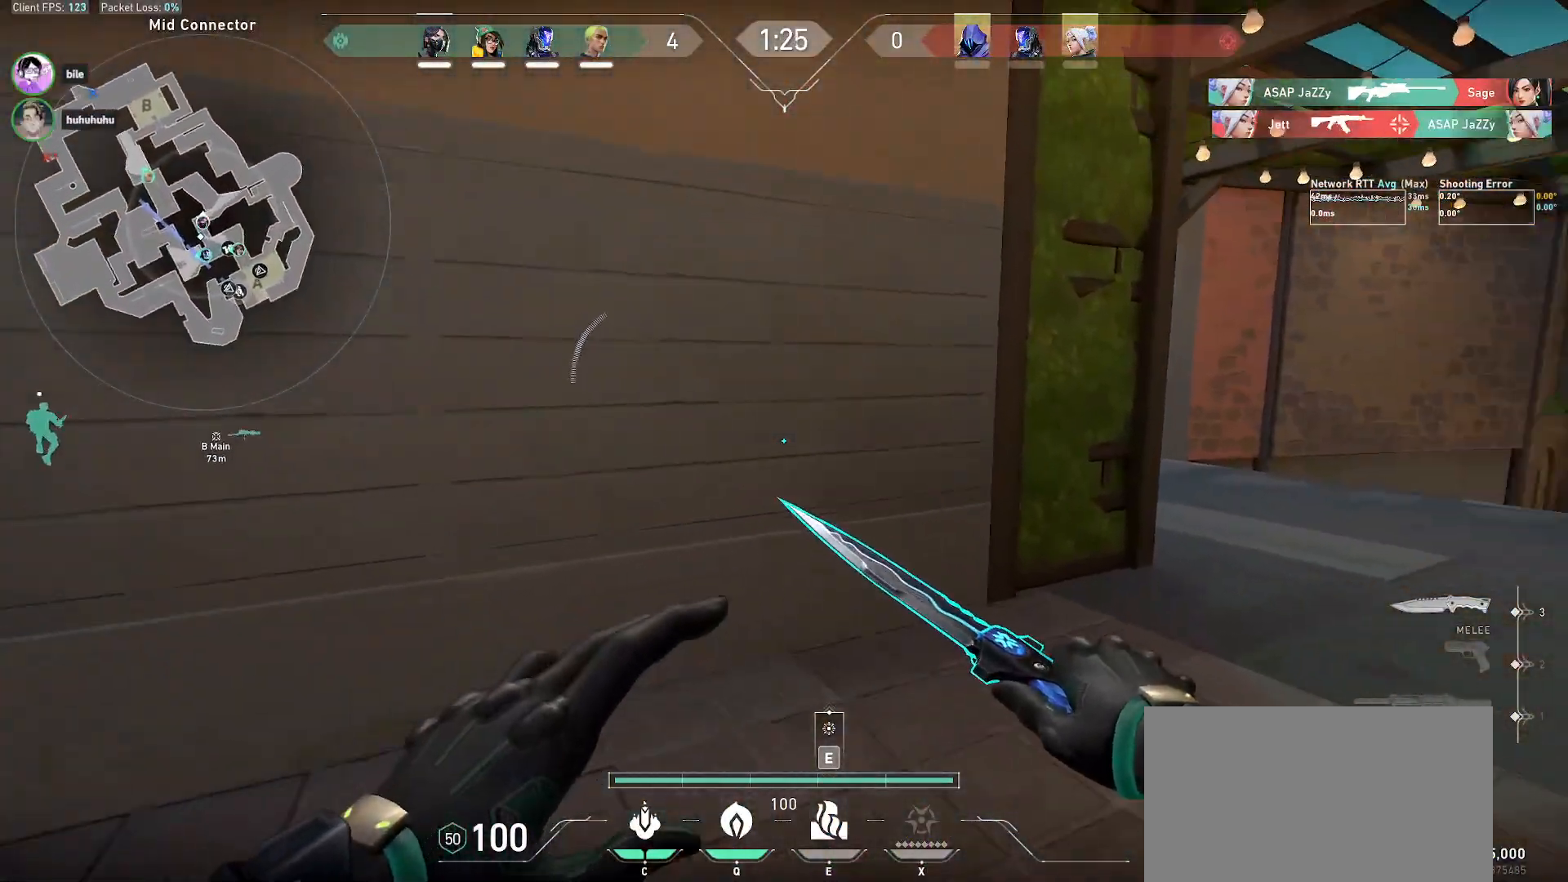
{"keys": ["d", "w"], "mouse": [], "events": []}
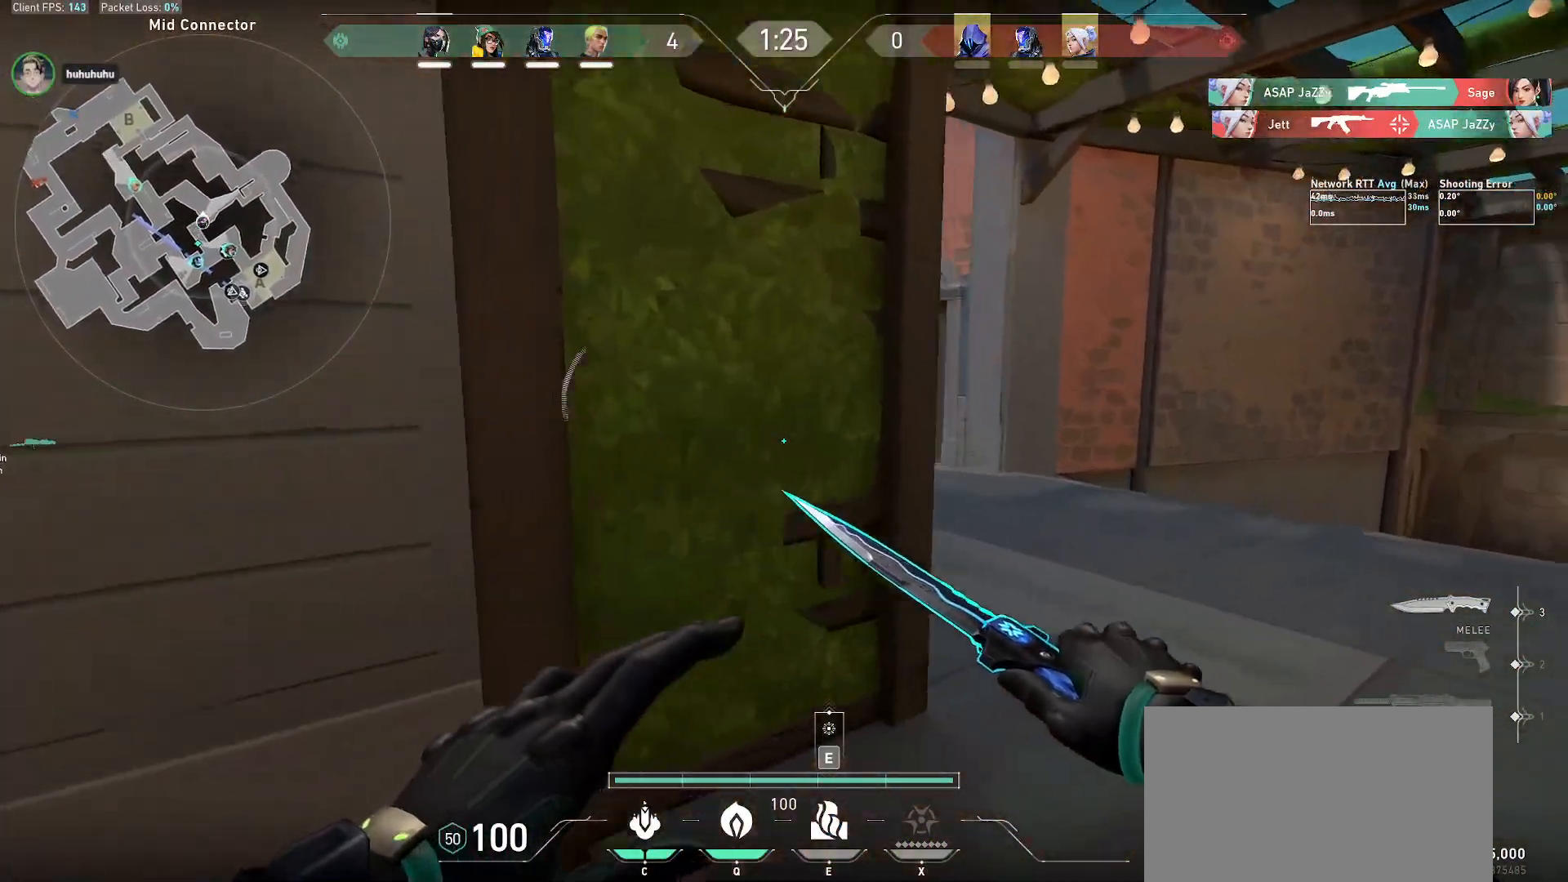
{"keys": ["w"], "mouse": [], "events": [[233, "d", "up"]]}
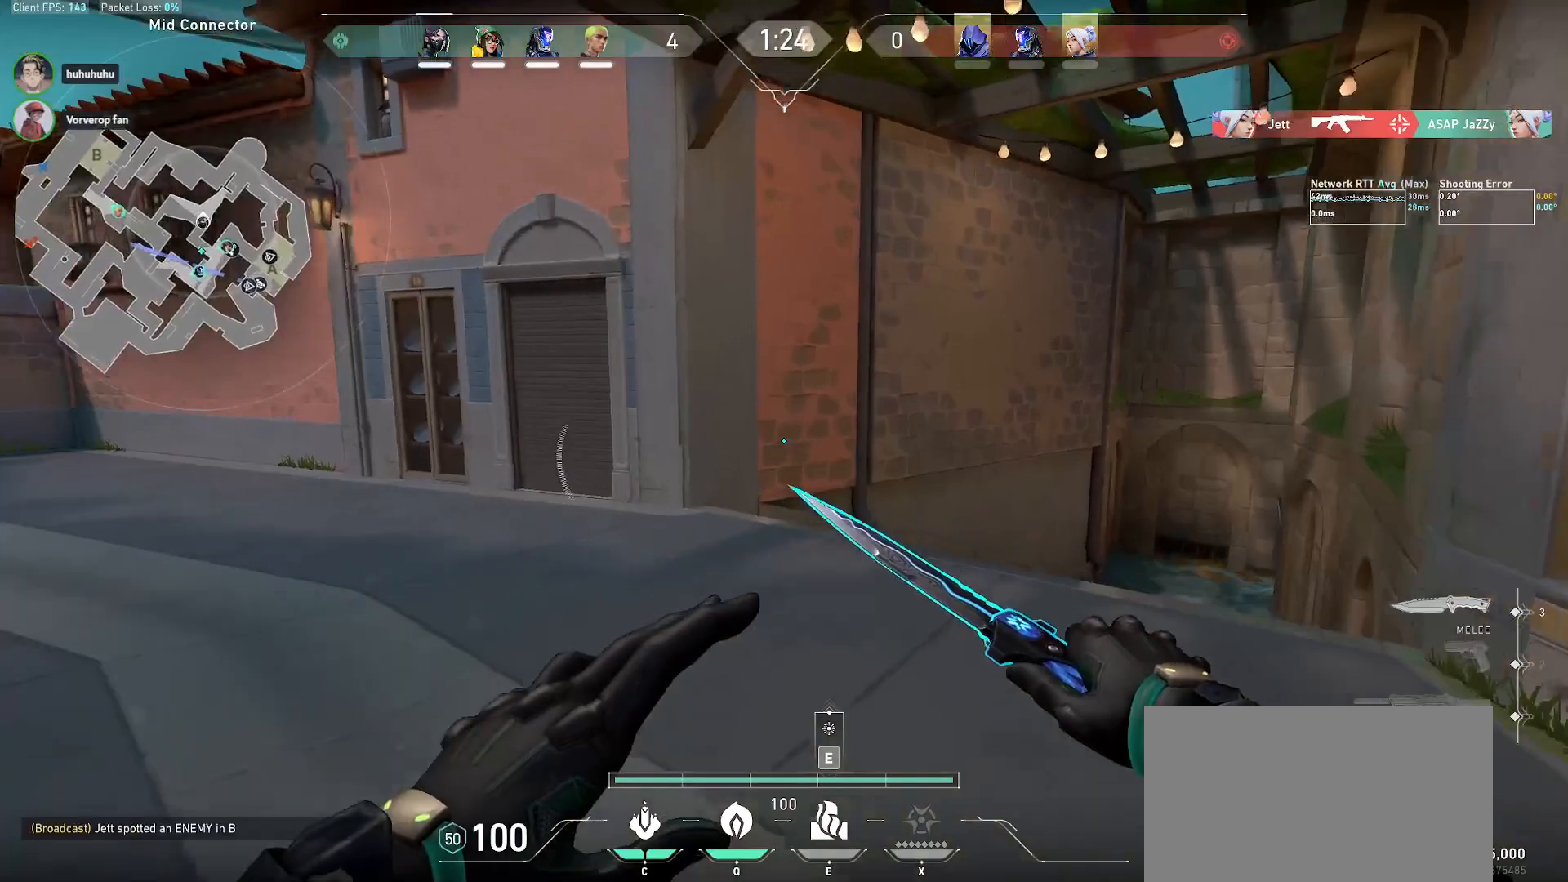
{"keys": ["w"], "mouse": [], "events": []}
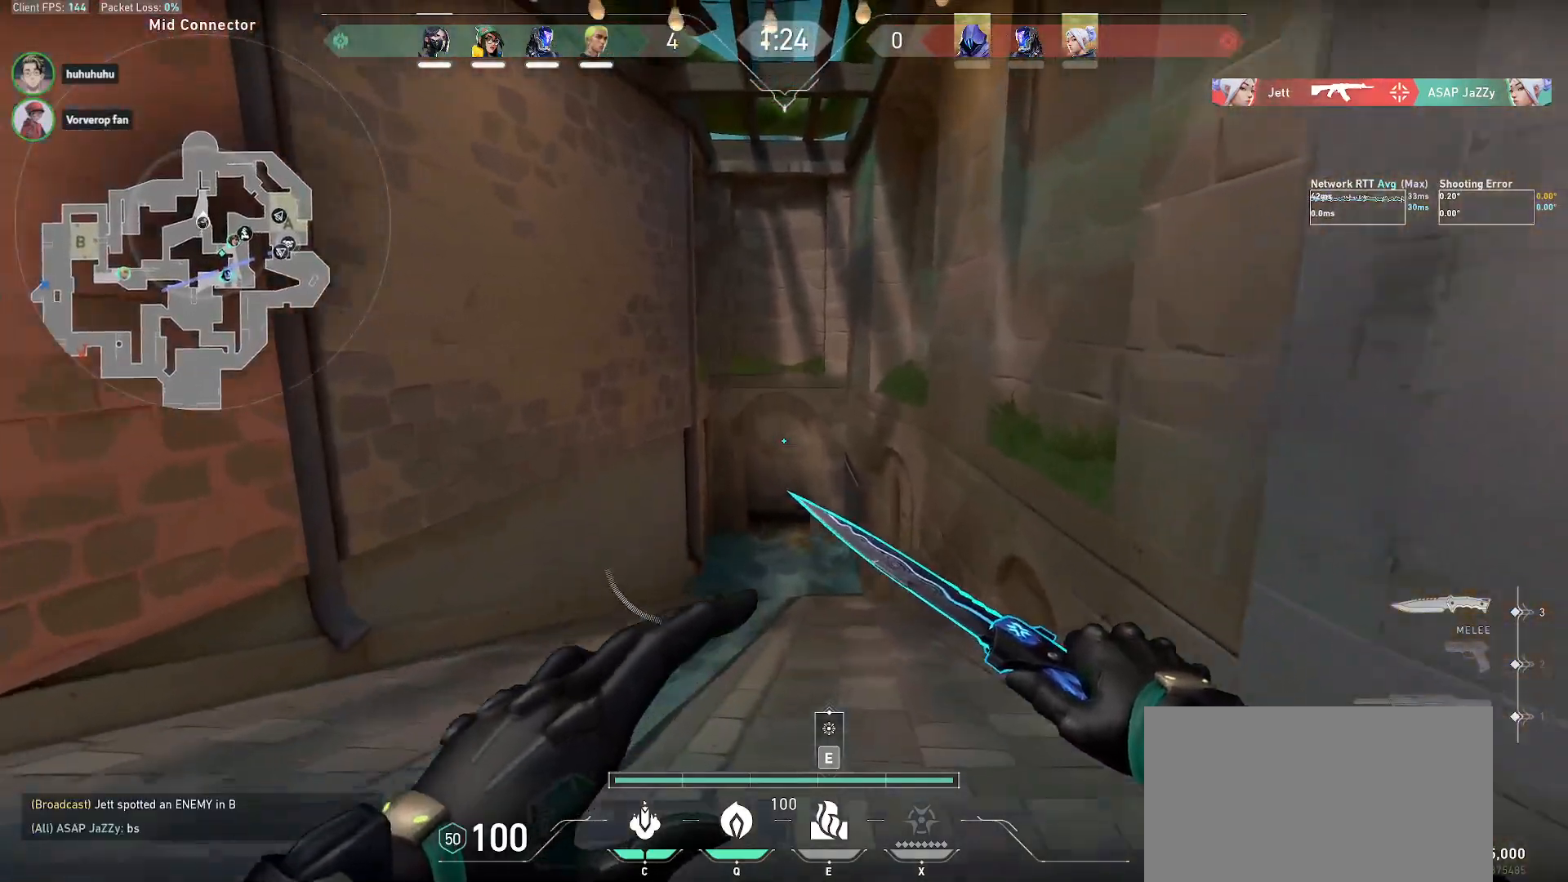
{"keys": ["alt", "w"], "mouse": [], "events": [[233, "alt", "down"]]}
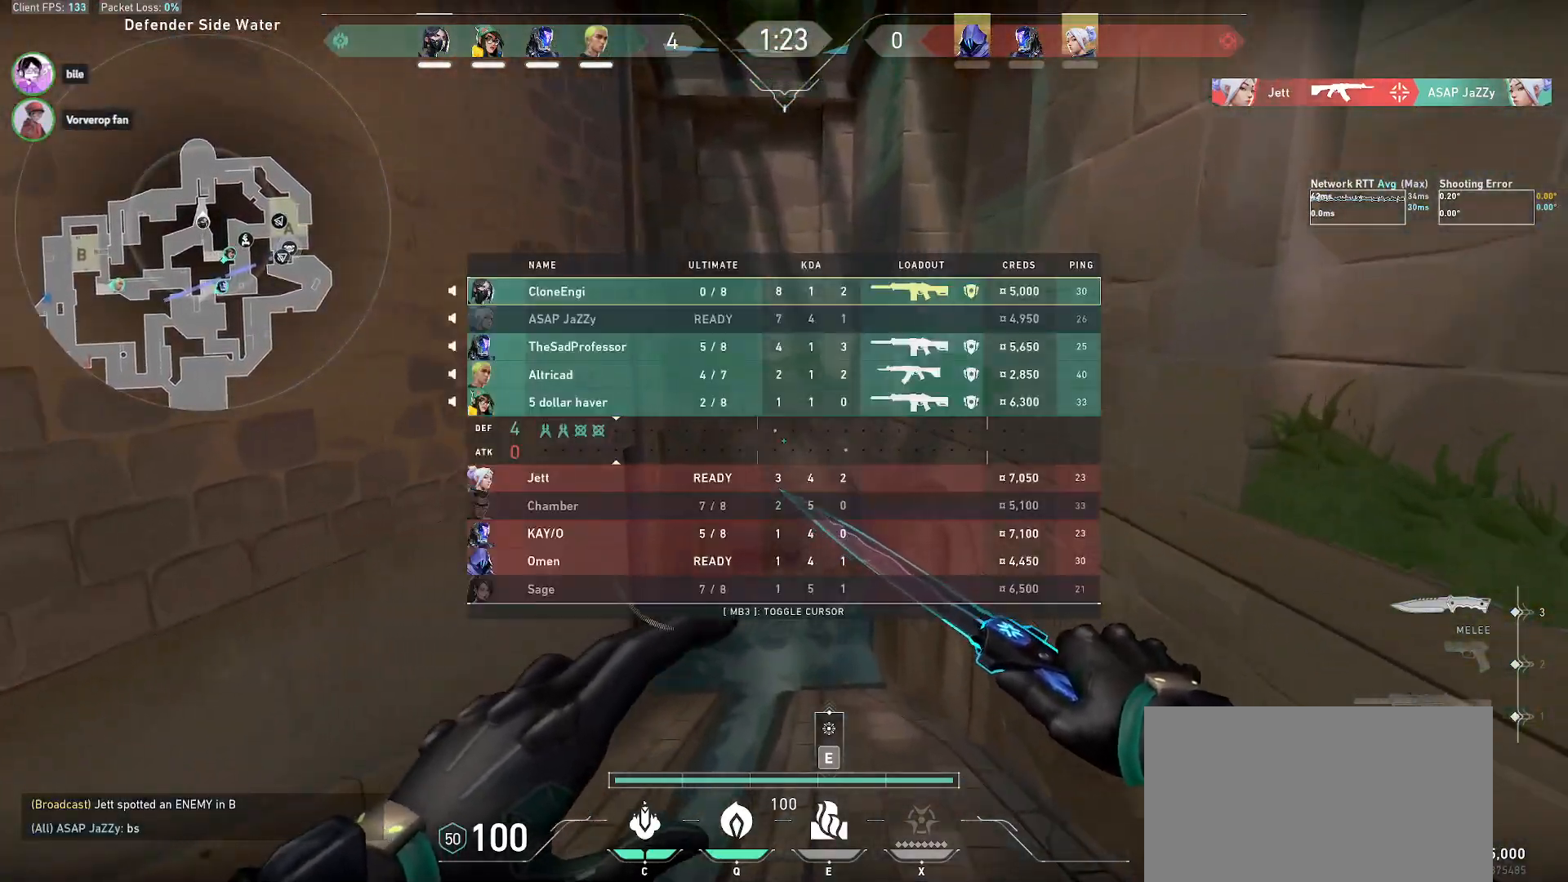
{"keys": ["w"], "mouse": [], "events": [[383, "alt", "up"]]}
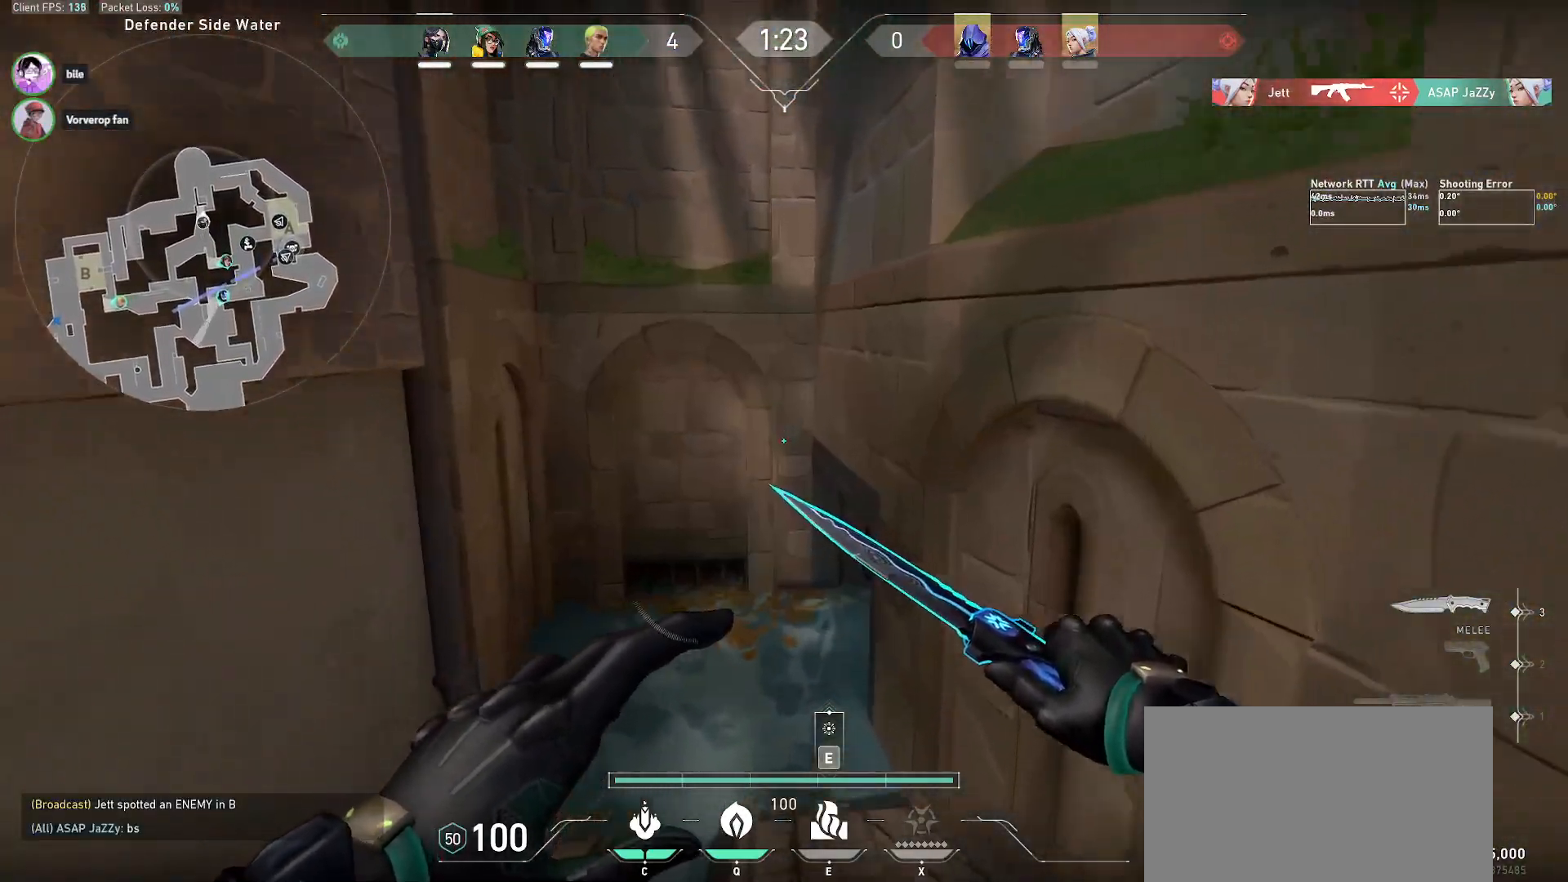
{"keys": ["w"], "mouse": [], "events": []}
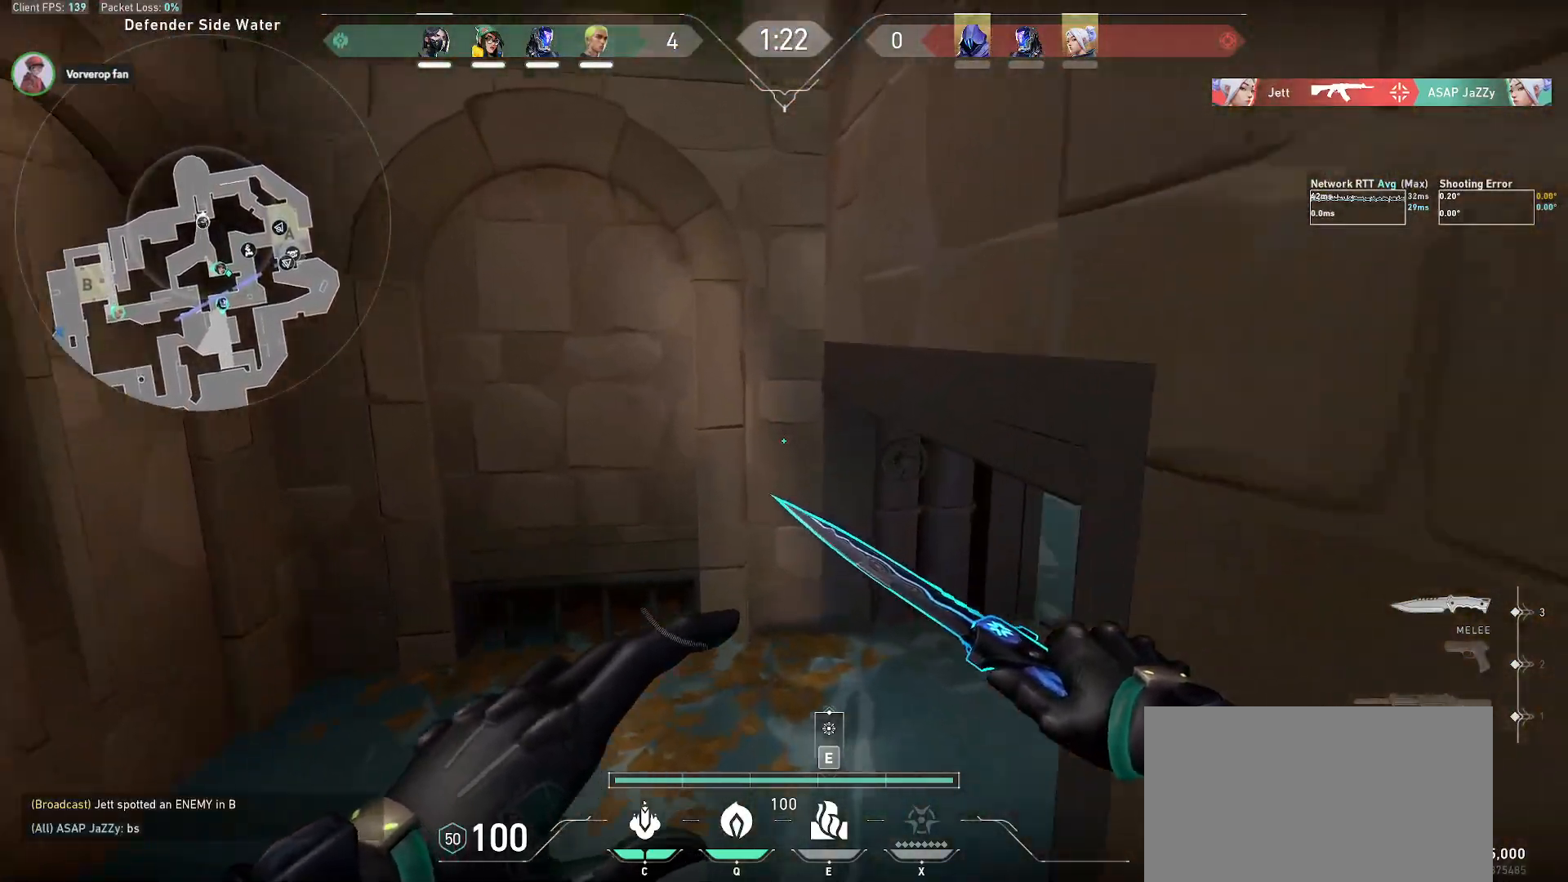
{"keys": ["ctrl", "d", "w"], "mouse": [], "events": [[233, "ctrl", "down"], [233, "d", "down"]]}
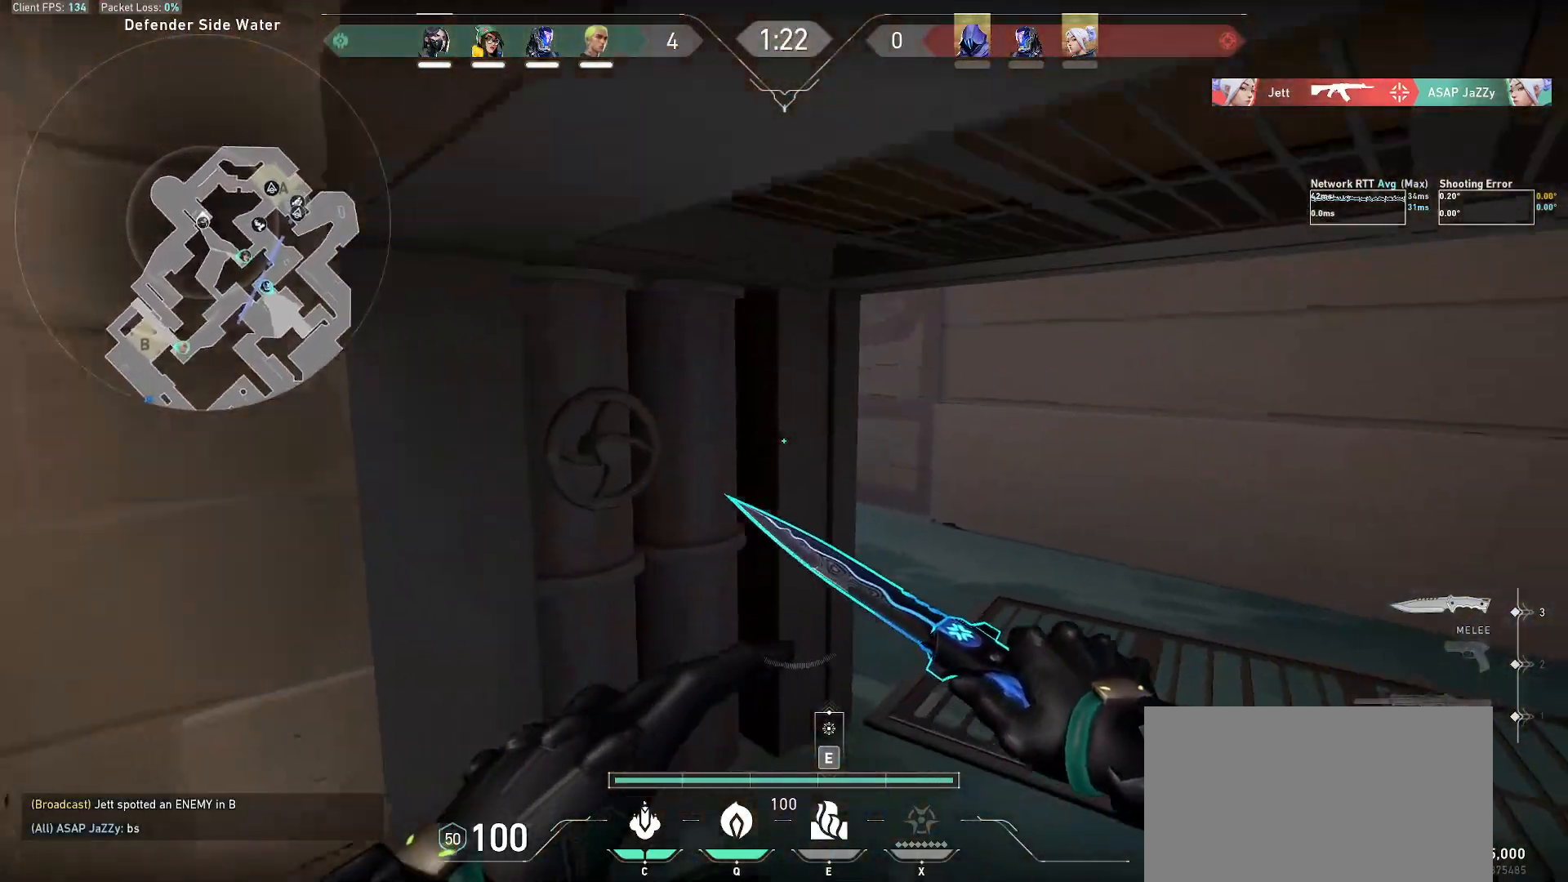
{"keys": ["d", "w"], "mouse": [], "events": [[117, "ctrl", "up"]]}
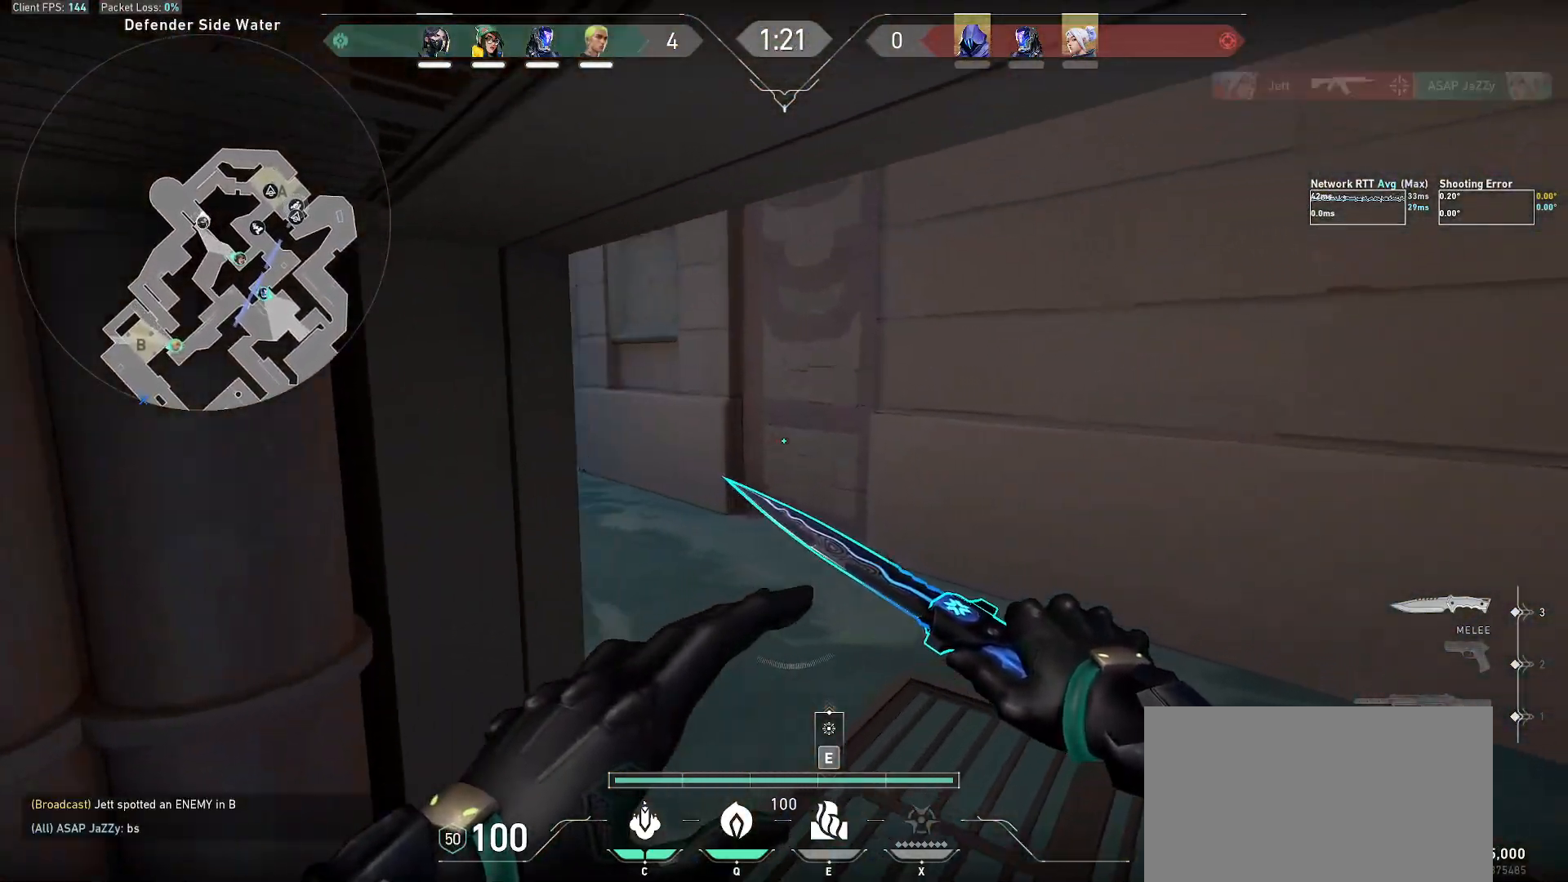
{"keys": ["w"], "mouse": [], "events": [[83, "d", "up"], [317, "e", "down"], [400, "e", "up"]]}
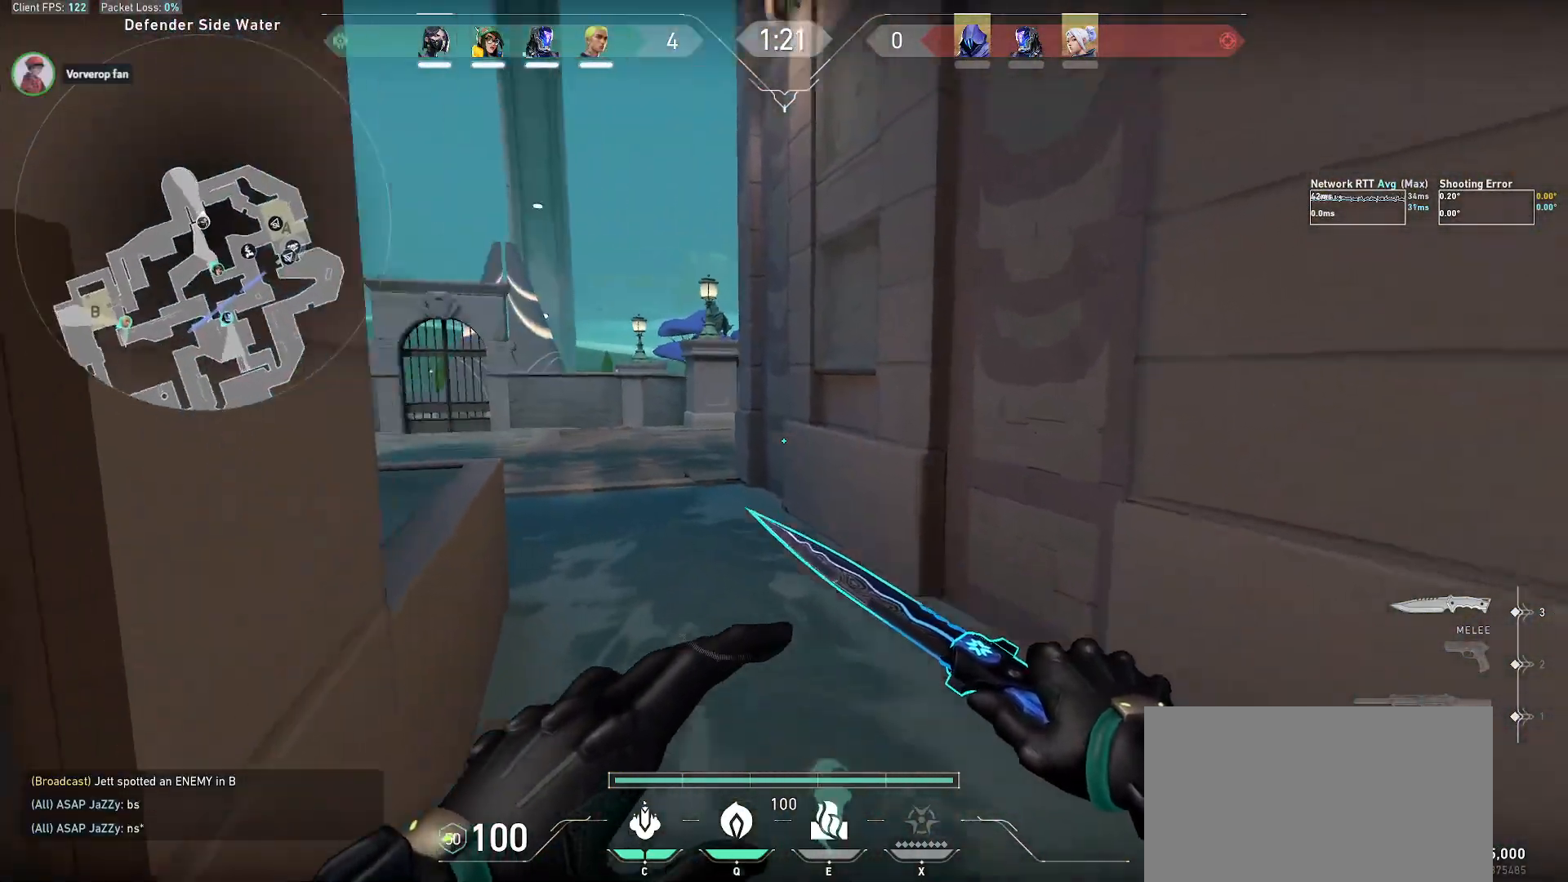
{"keys": ["w"], "mouse": [], "events": []}
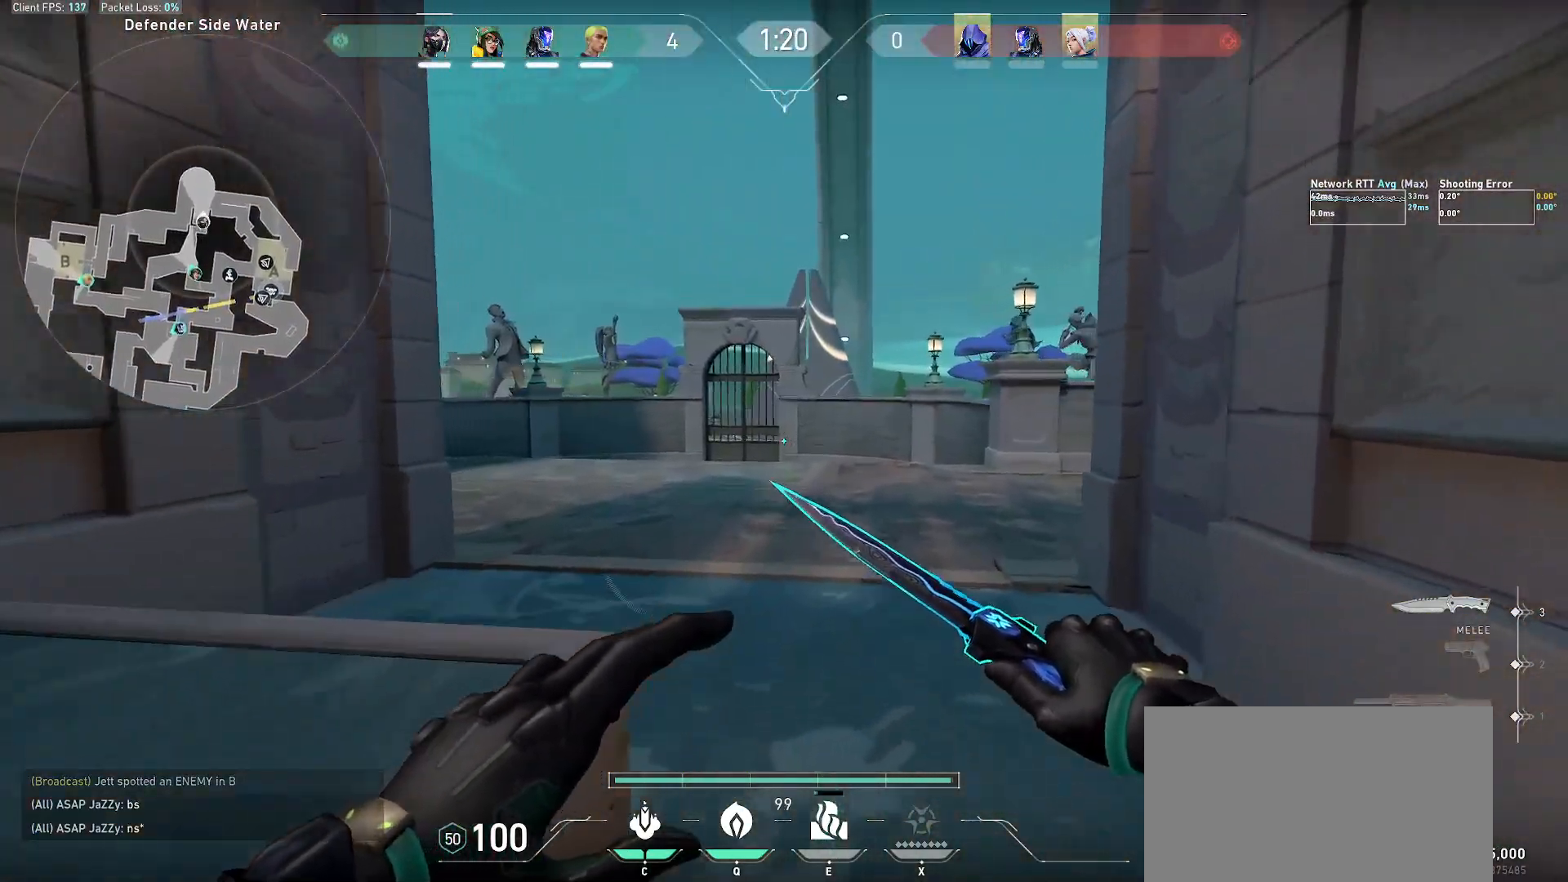
{"keys": ["w"], "mouse": [], "events": []}
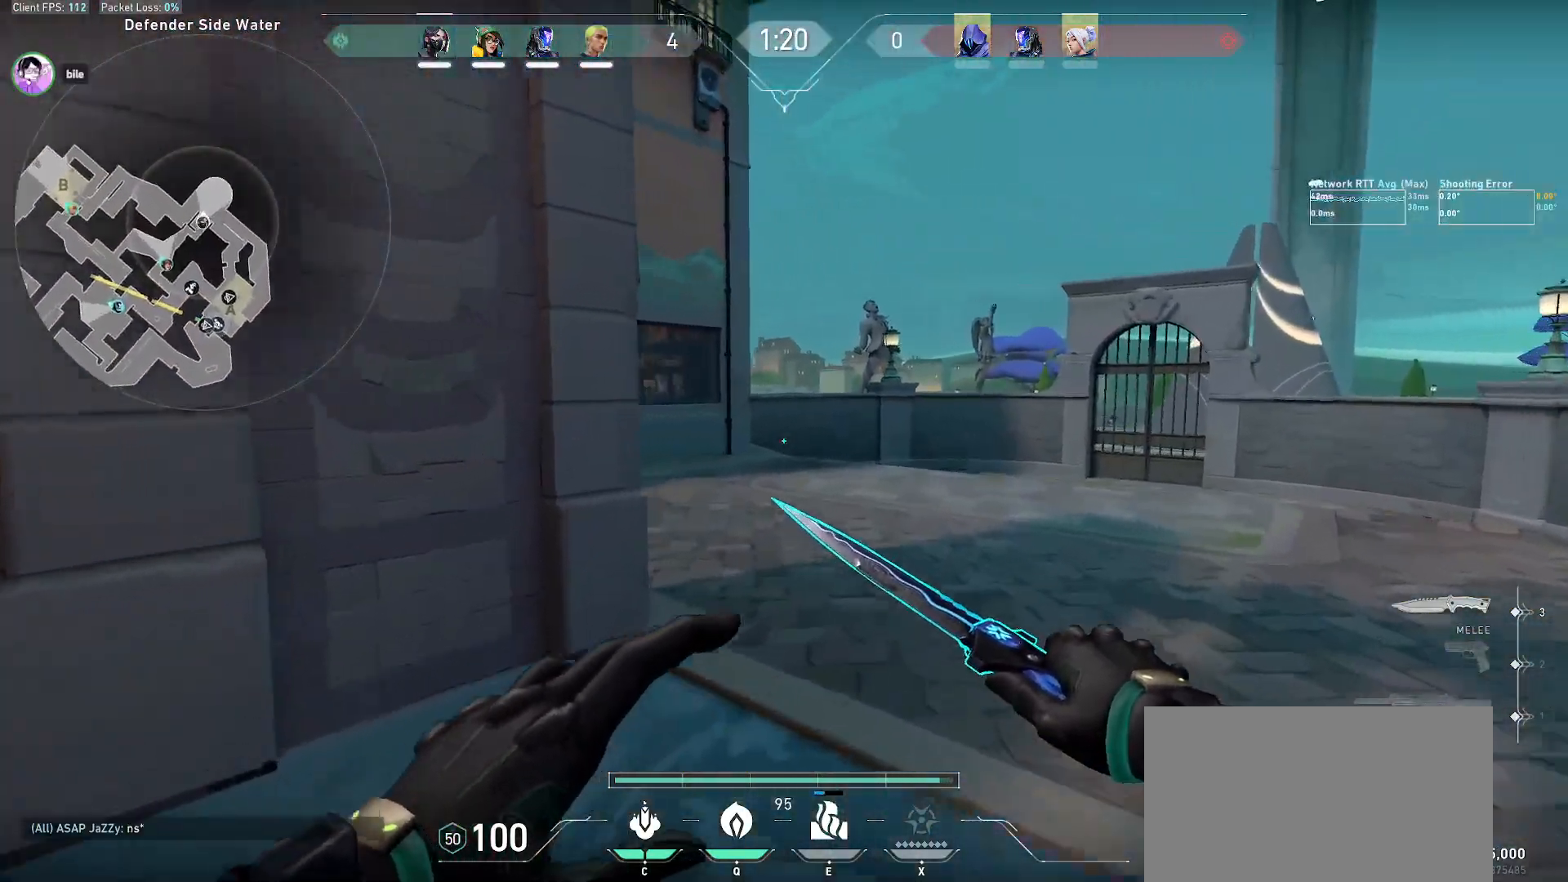
{"keys": ["w"], "mouse": [], "events": []}
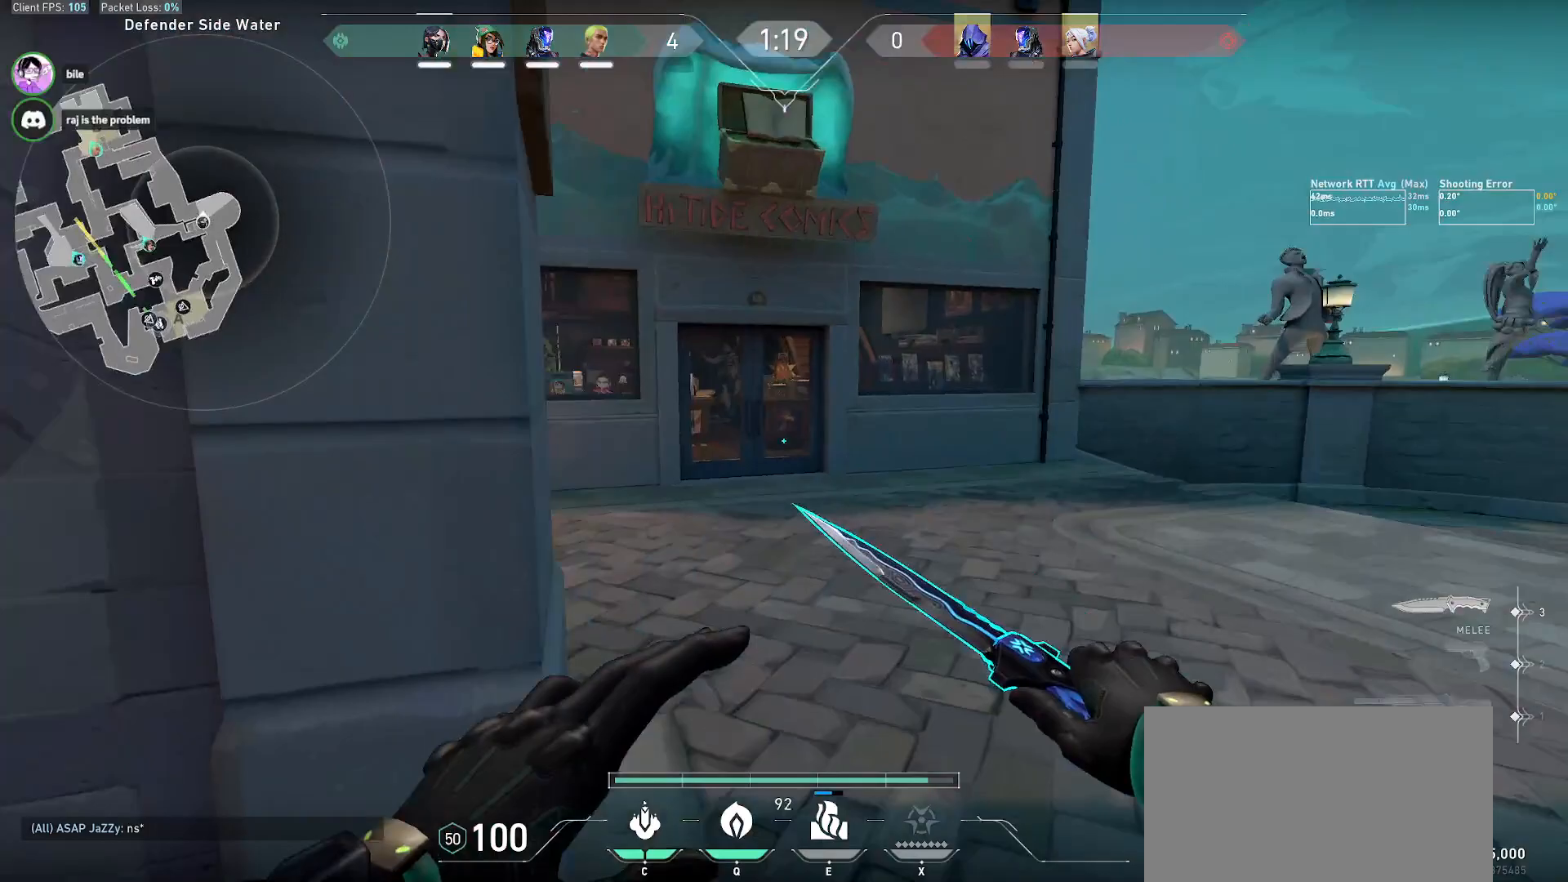
{"keys": ["w"], "mouse": [], "events": []}
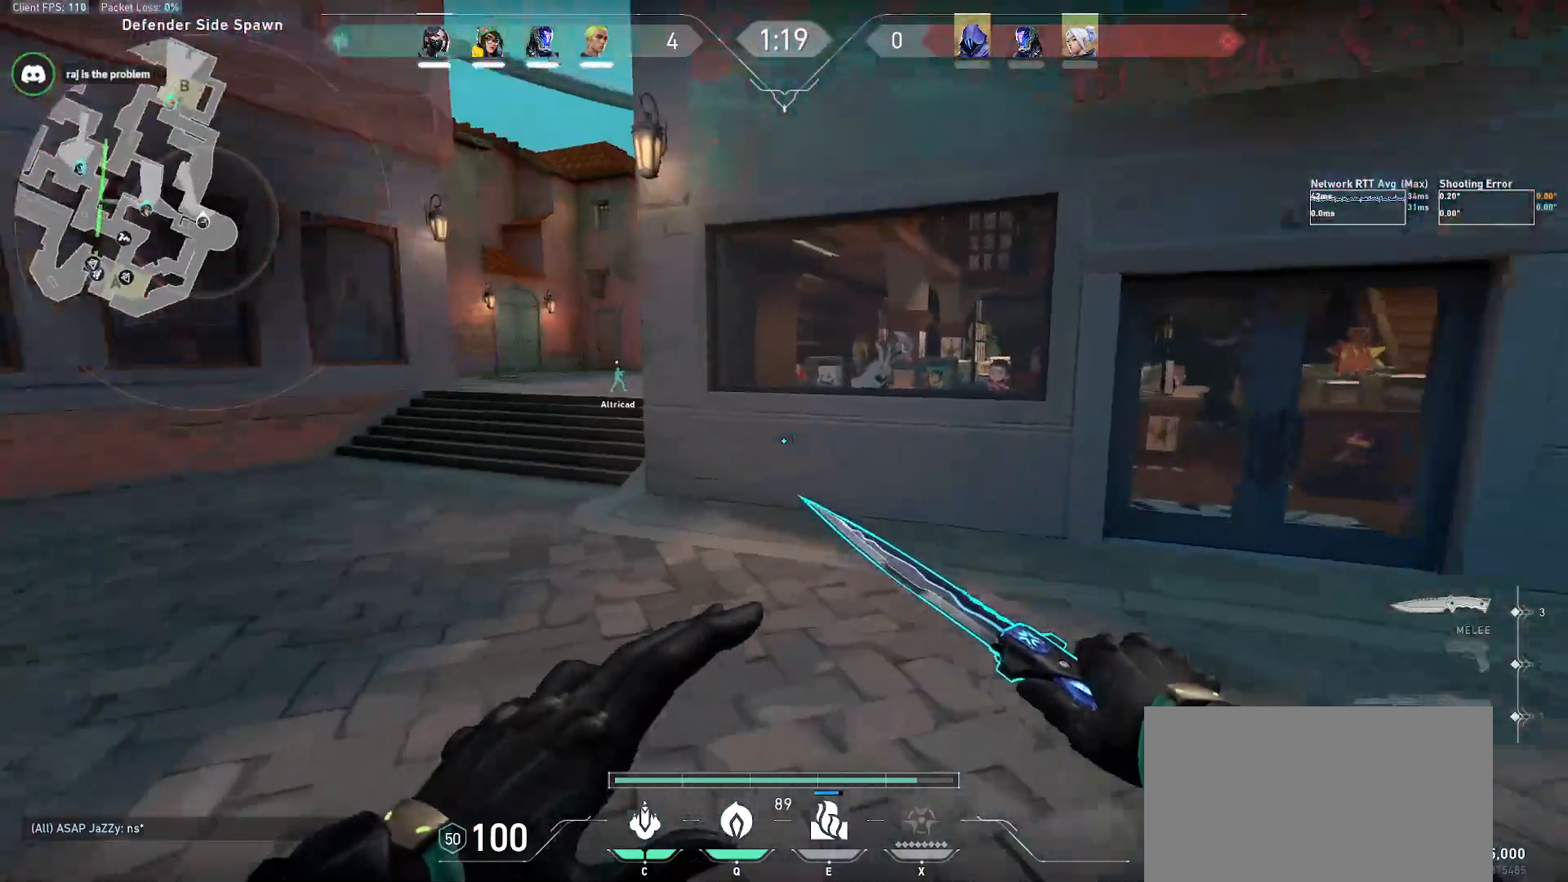
{"keys": ["a", "w"], "mouse": [], "events": [[100, "a", "down"]]}
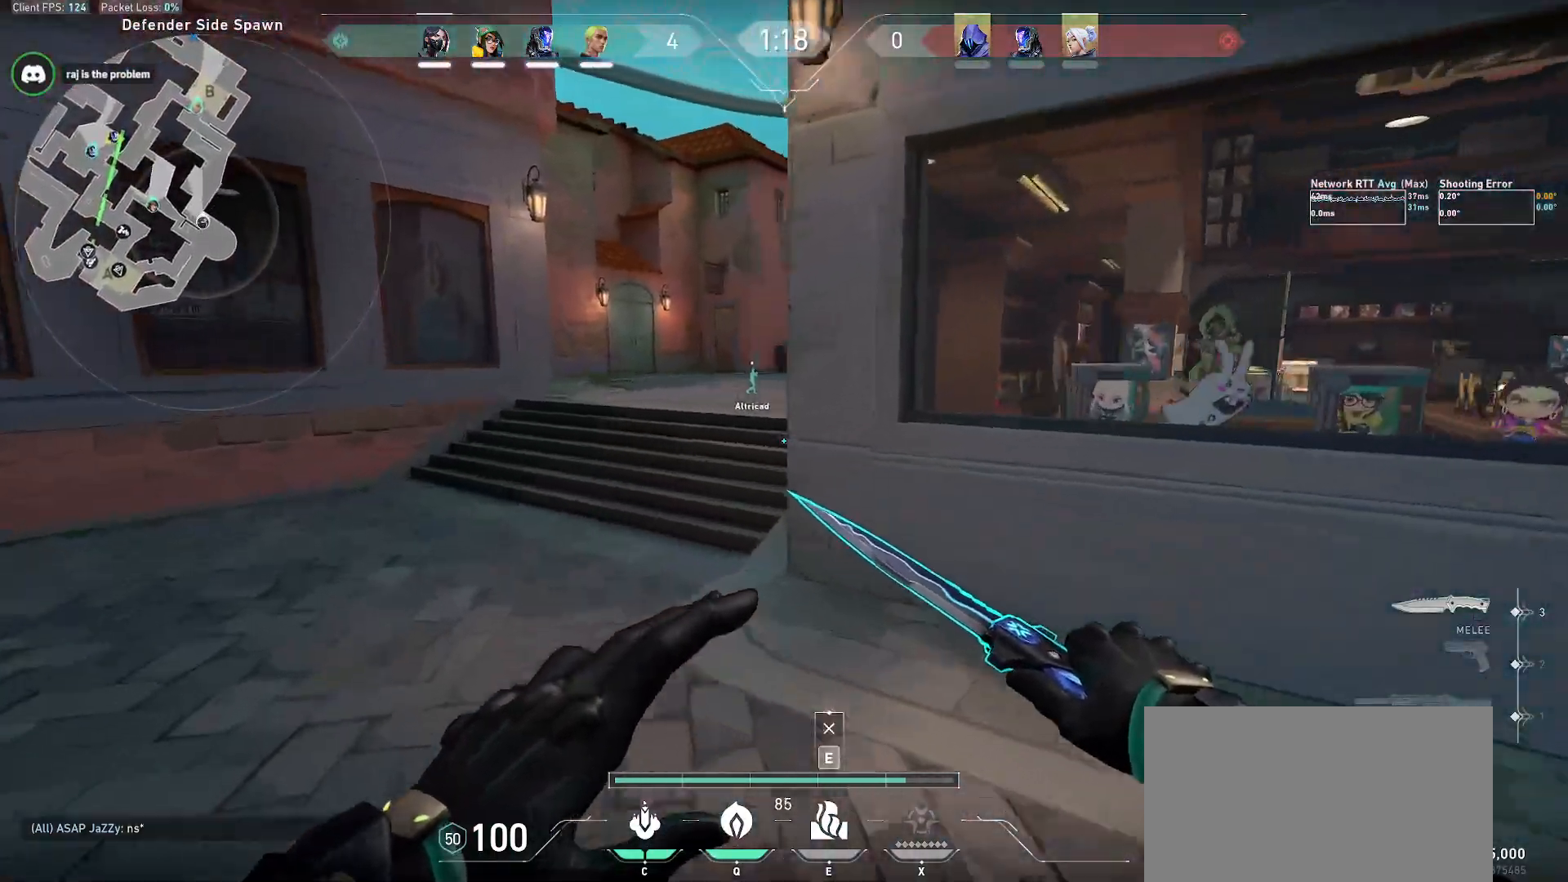
{"keys": ["w"], "mouse": [], "events": [[17, "a", "up"]]}
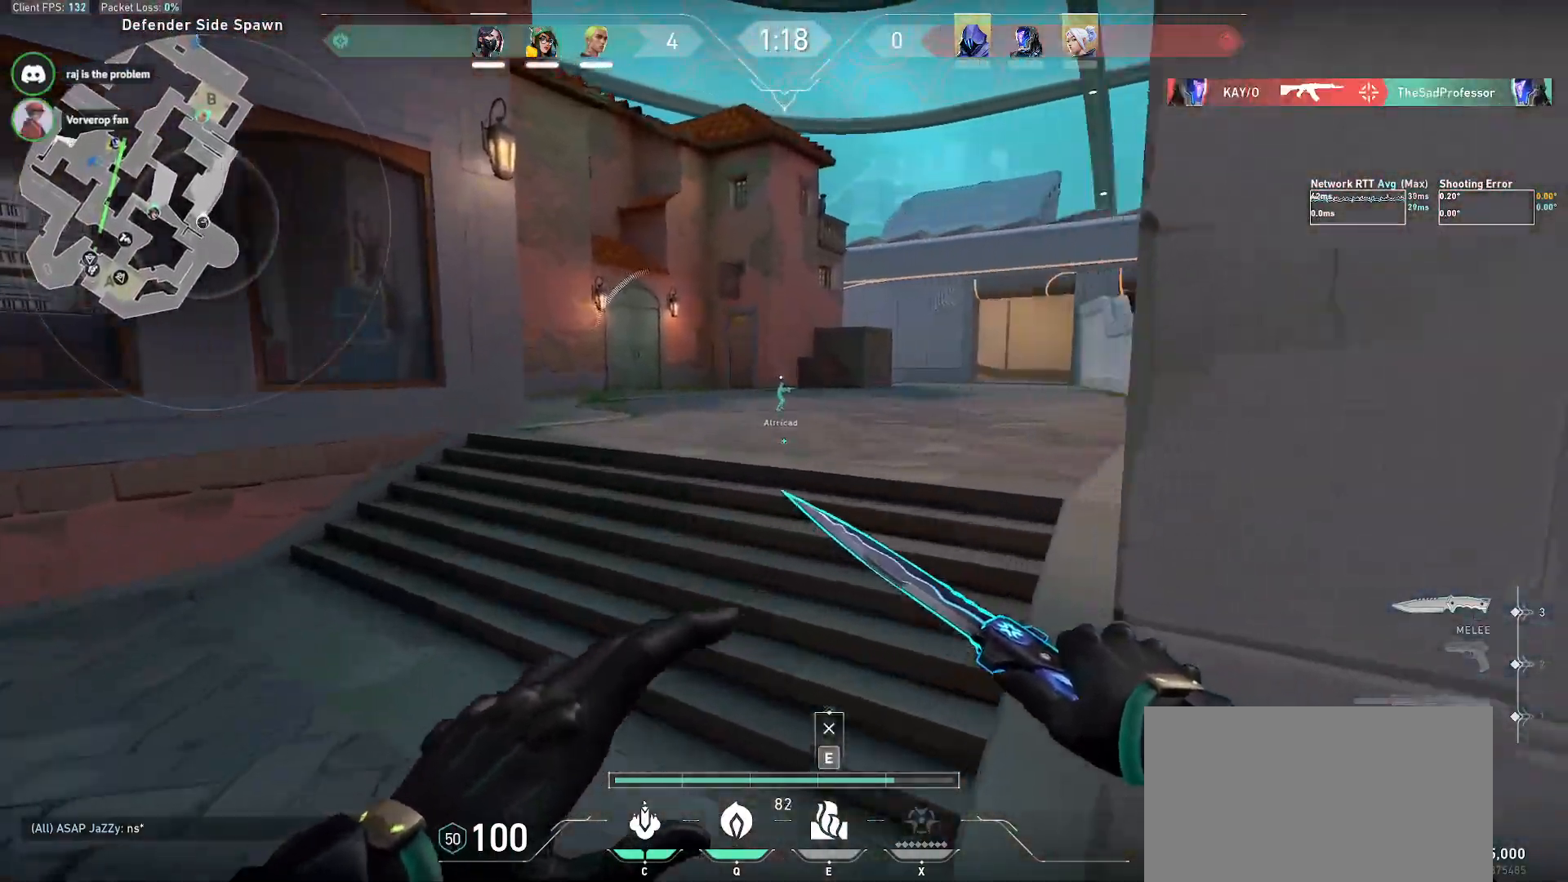
{"keys": ["d", "w"], "mouse": [], "events": [[200, "d", "down"]]}
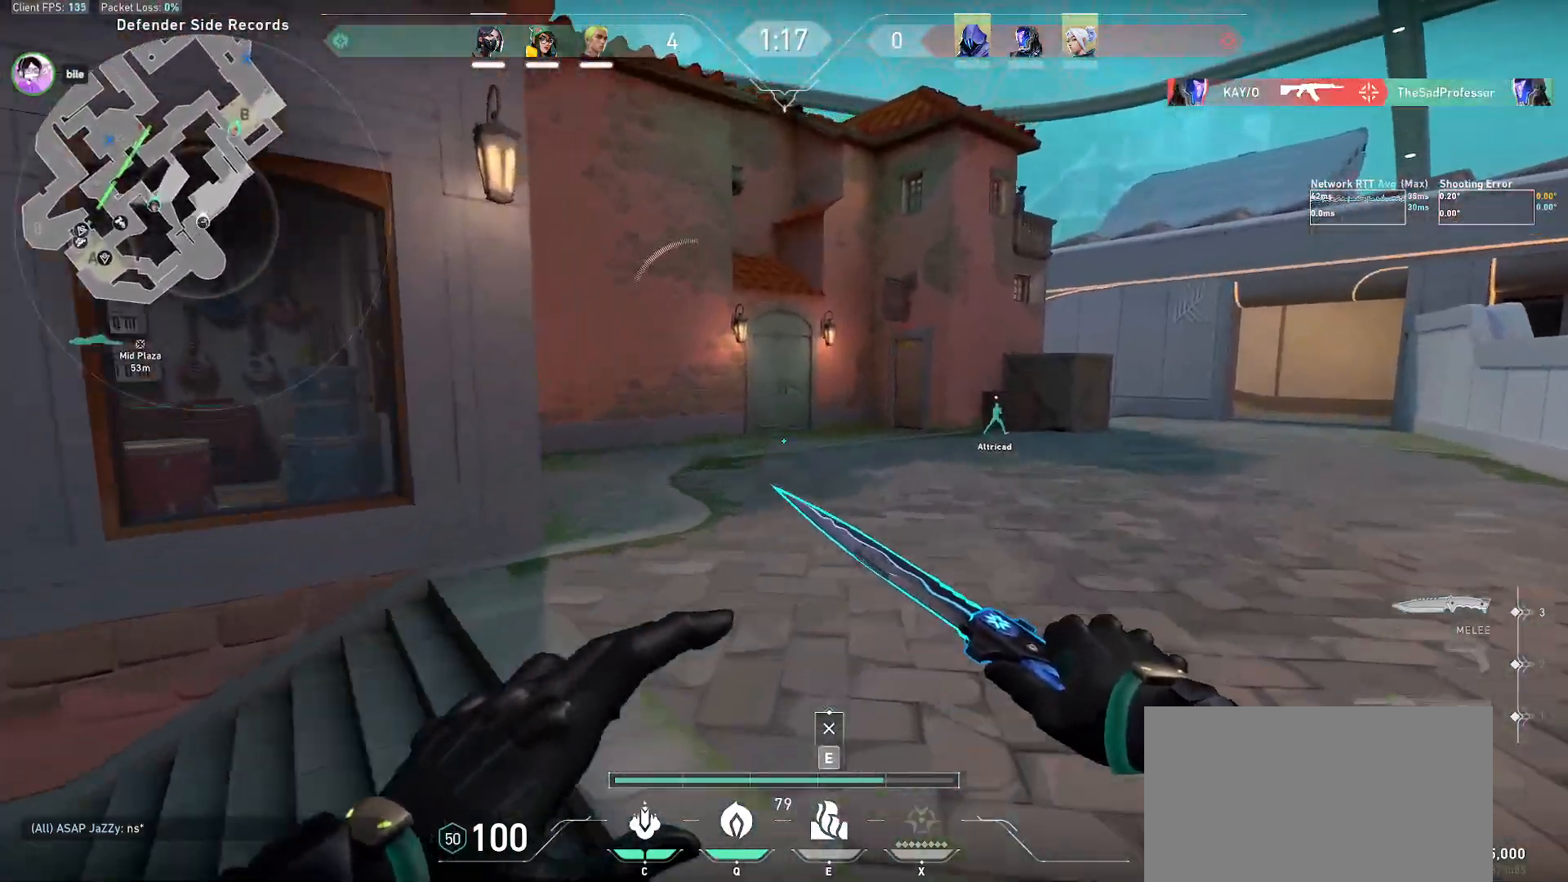
{"keys": ["d", "w"], "mouse": [], "events": []}
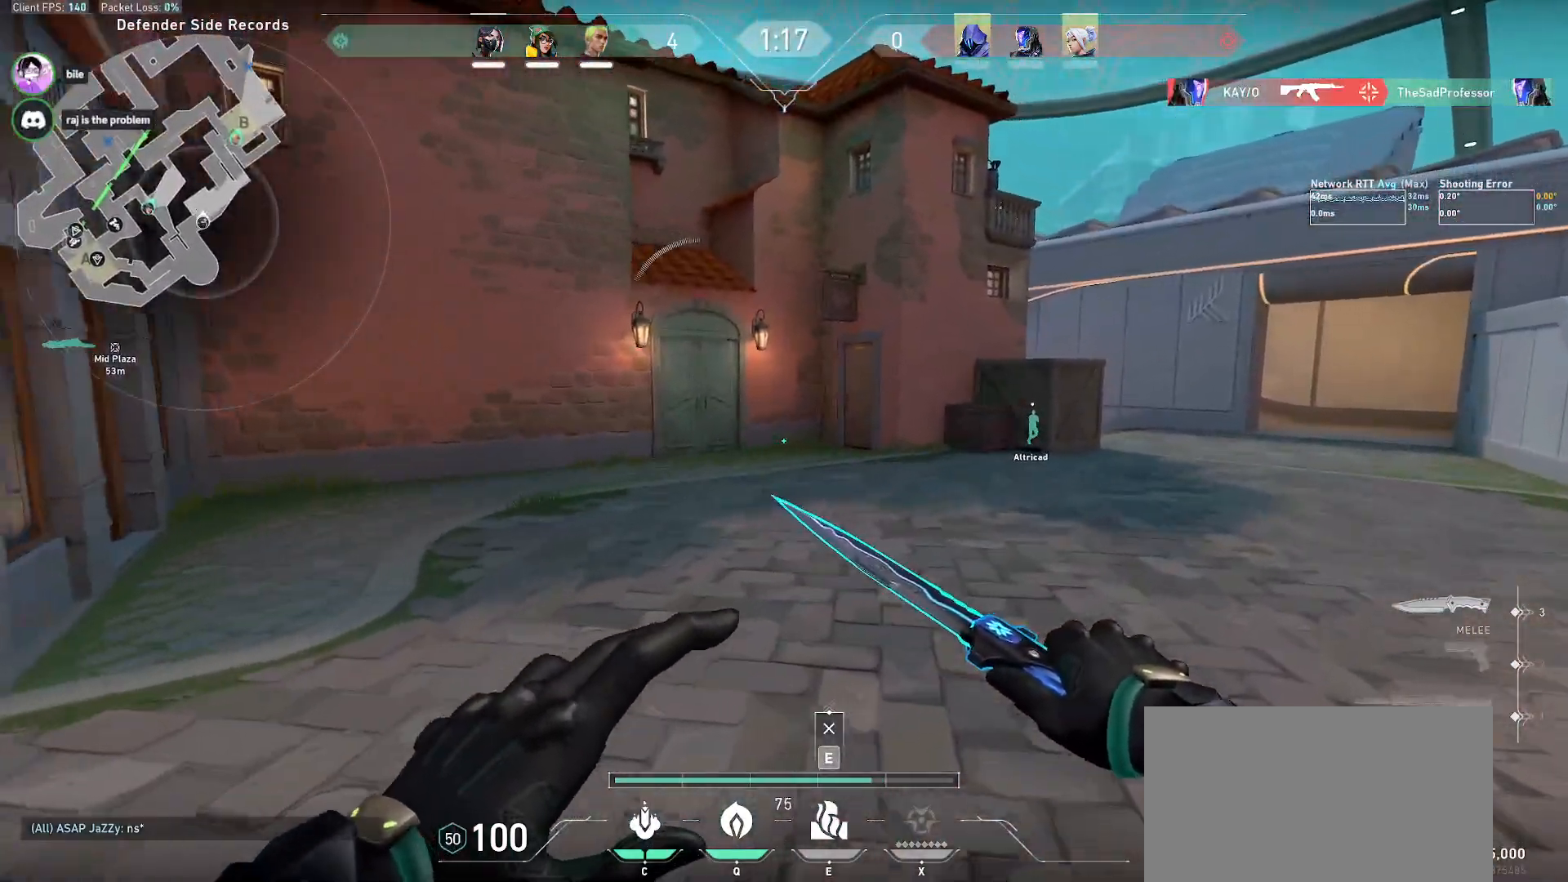
{"keys": ["d", "w"], "mouse": [], "events": []}
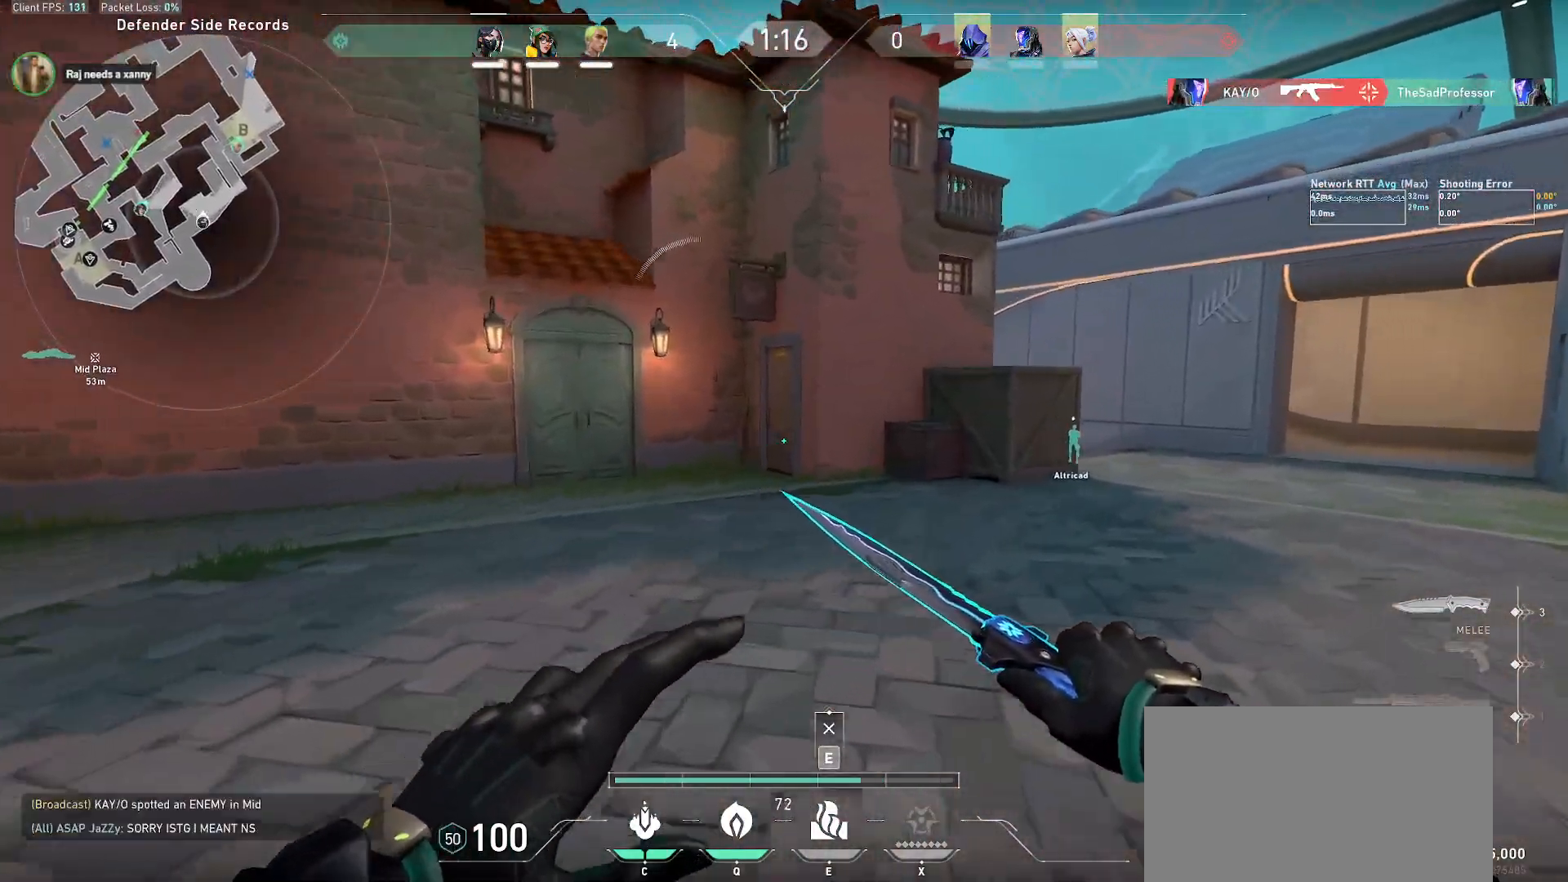
{"keys": ["d", "w"], "mouse": [], "events": [[217, "mouse_right", "down"], [317, "mouse_right", "up"]]}
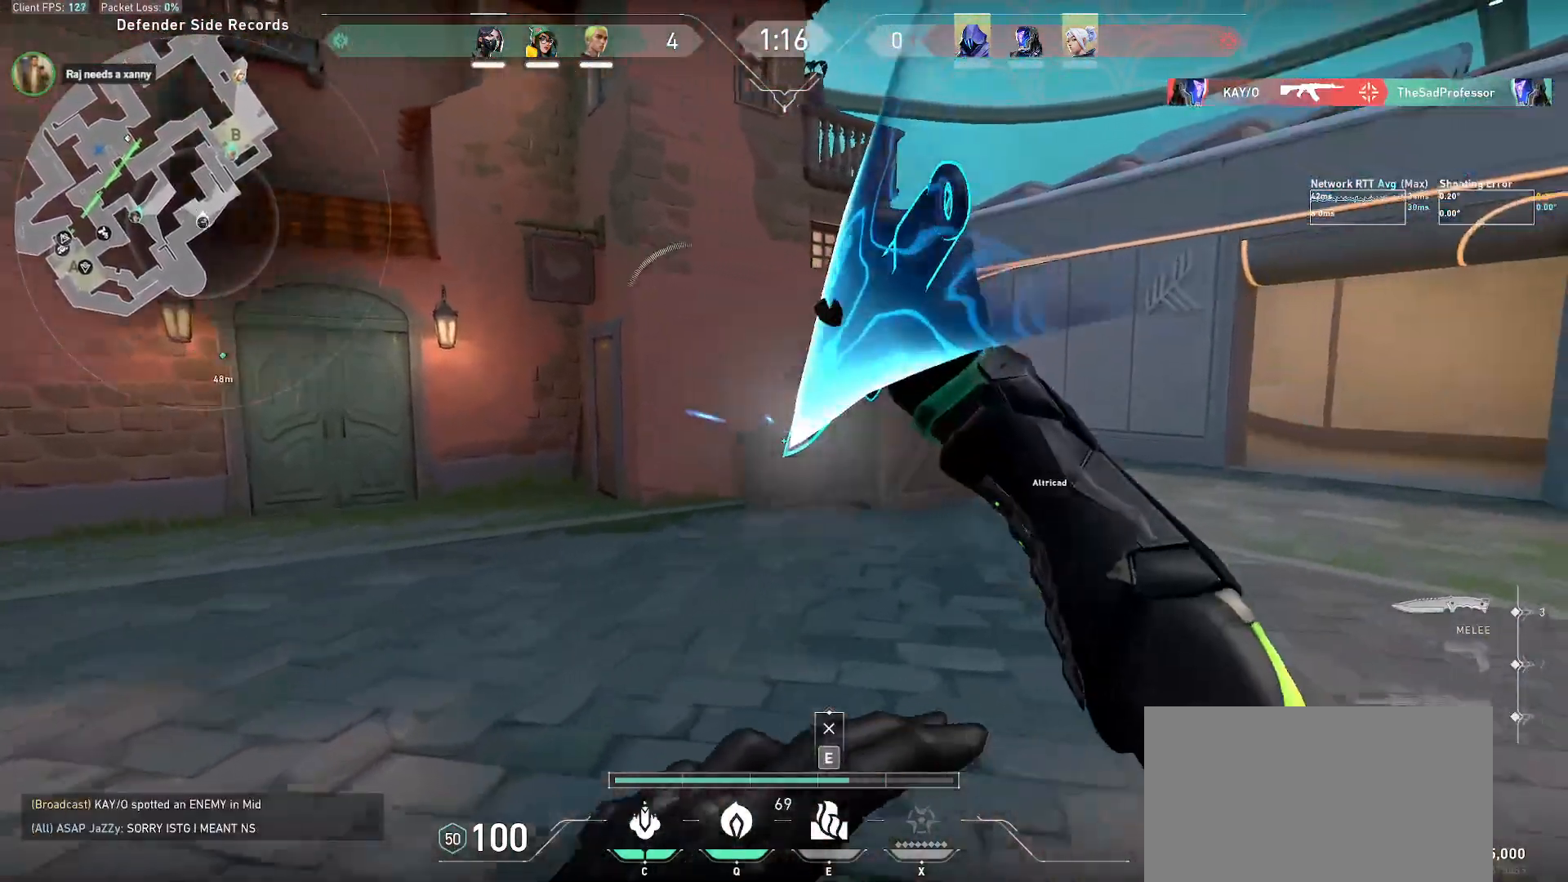
{"keys": ["d", "w"], "mouse": [], "events": []}
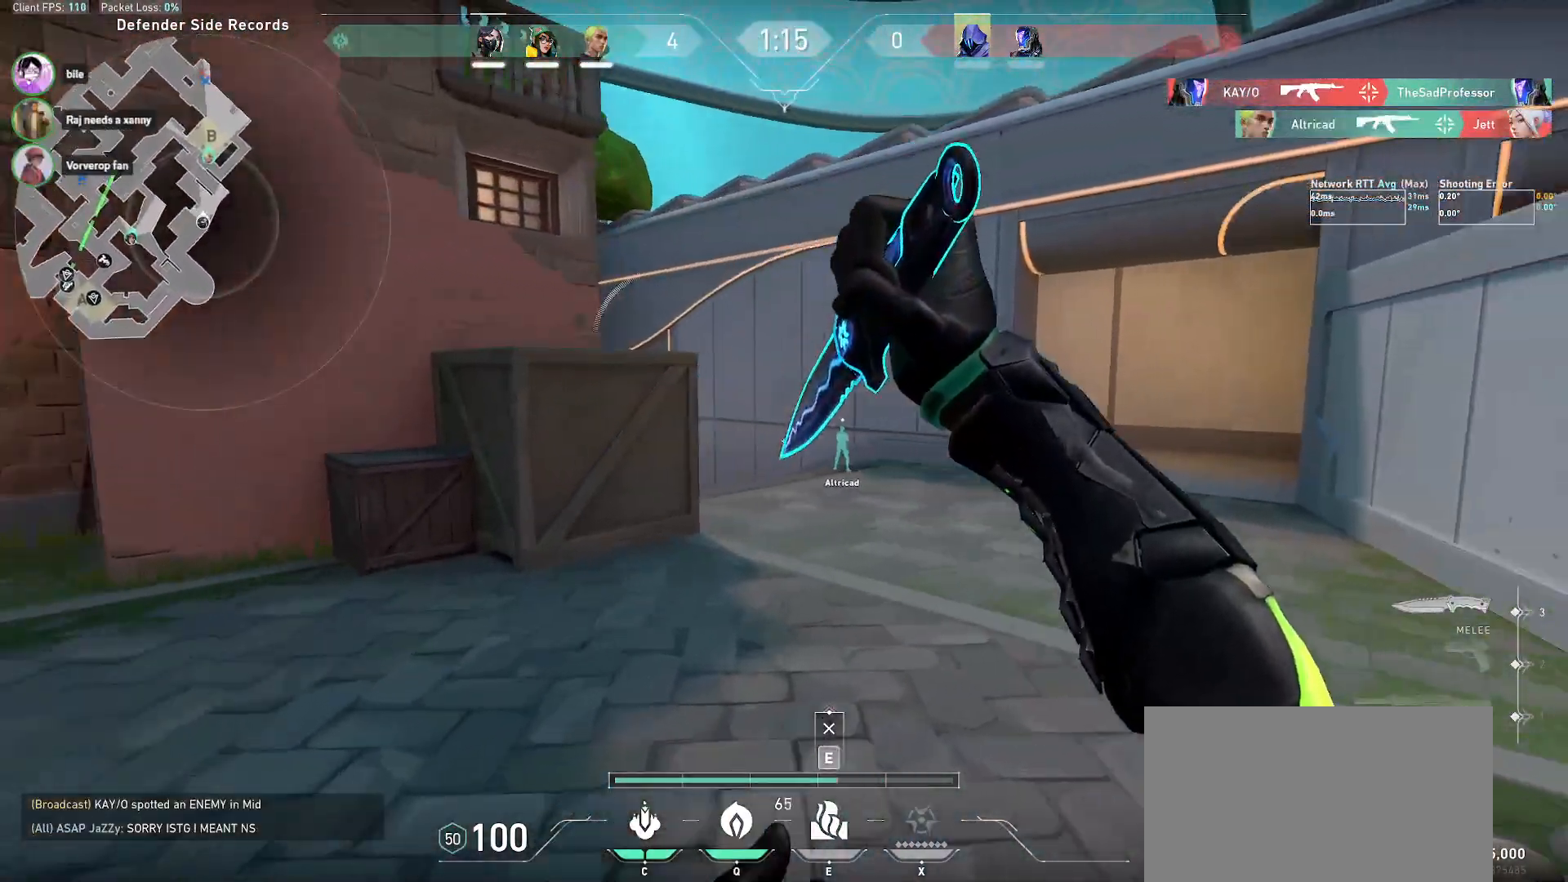
{"keys": ["d", "w"], "mouse": [], "events": [[233, "d", "up"], [483, "d", "down"]]}
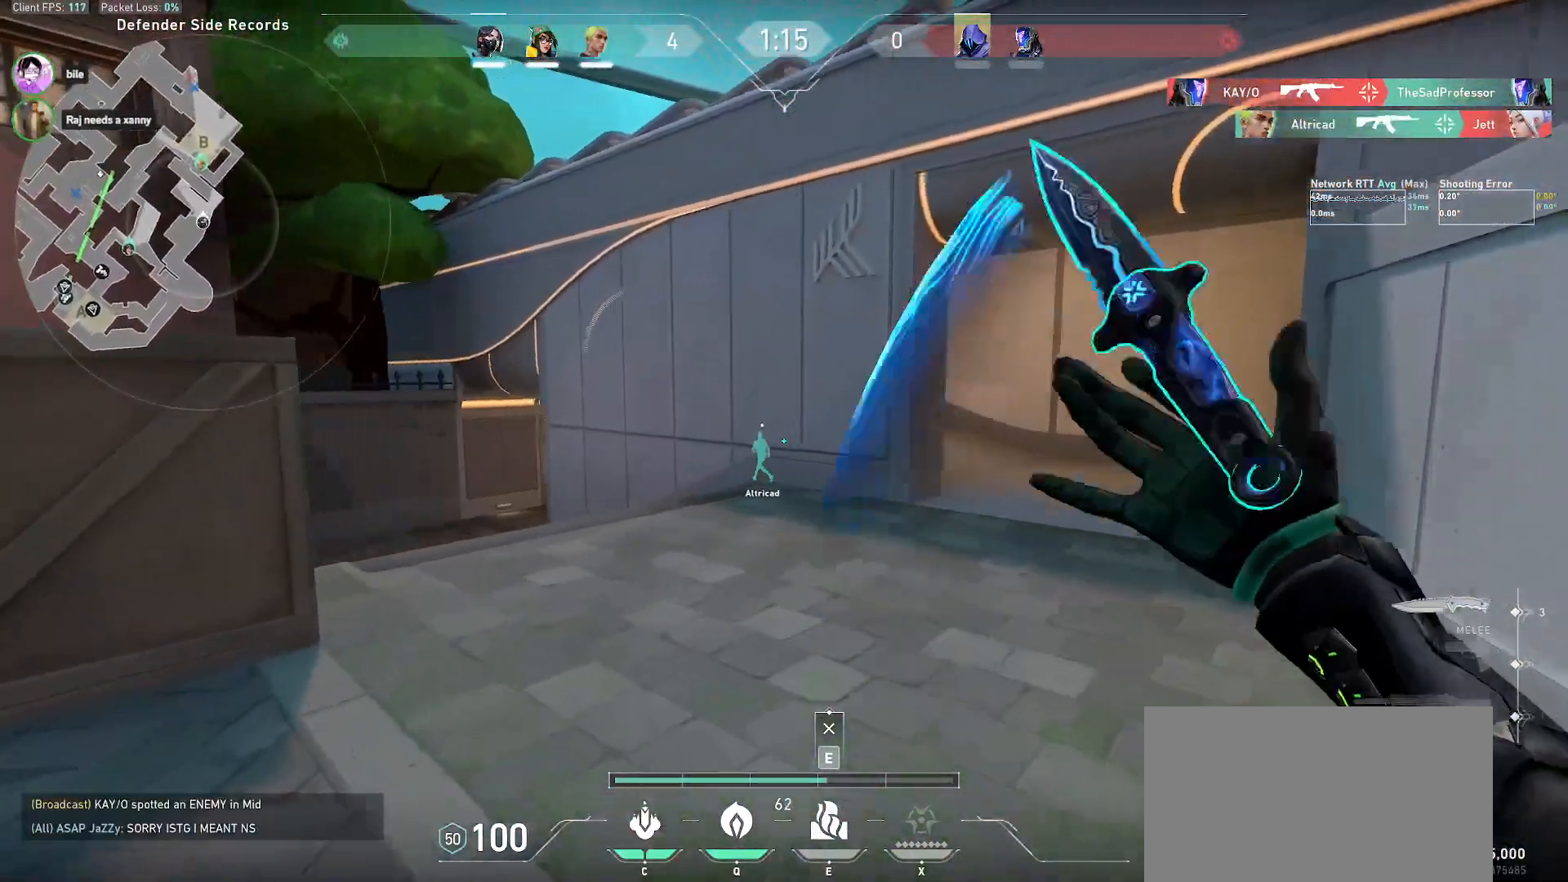
{"keys": ["d", "w"], "mouse": [], "events": [[117, "mouse_right", "down"], [233, "mouse_right", "up"]]}